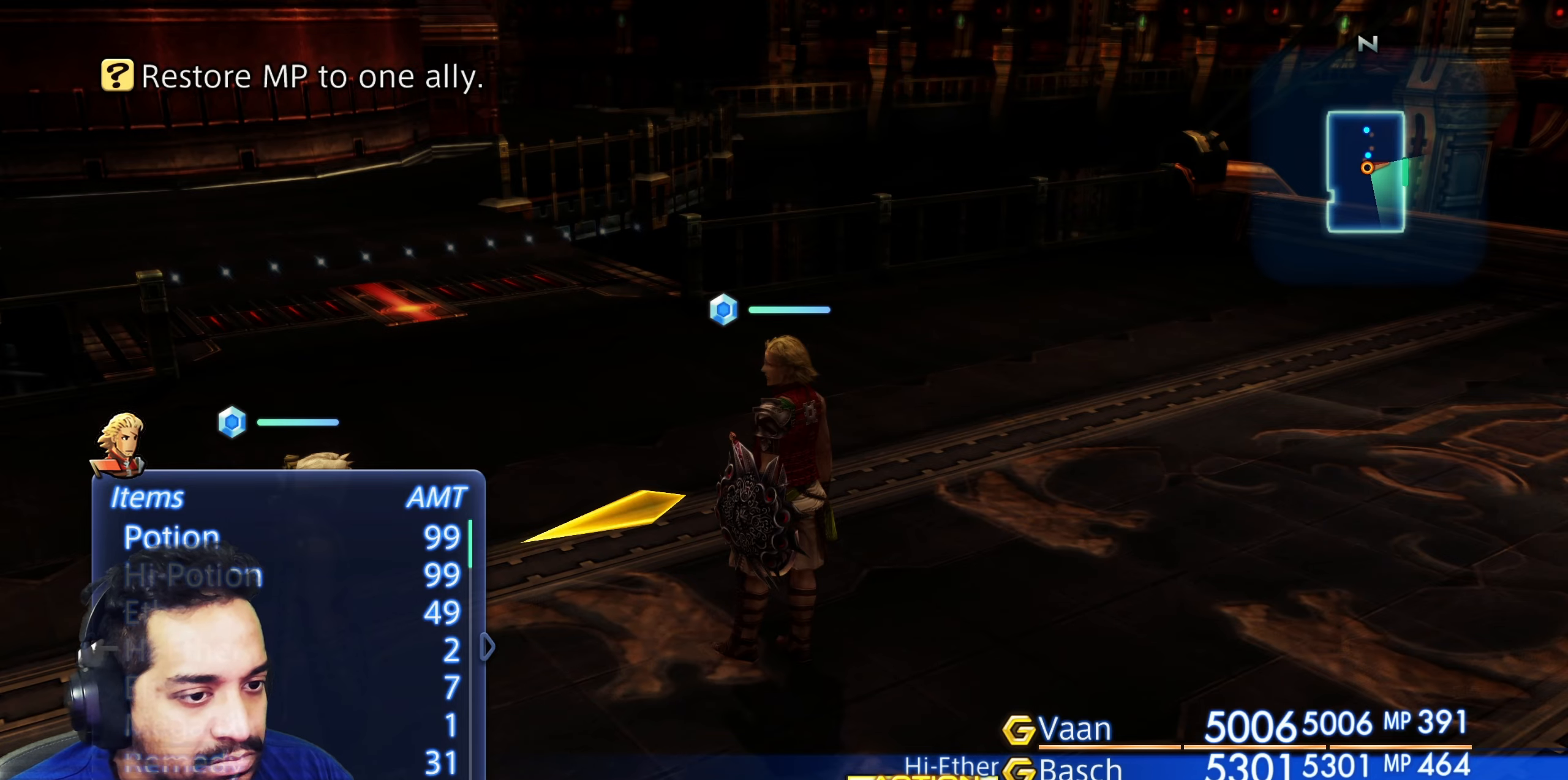
Gameplay with a controller (PlayStation layout); each line is a JSON object with the inputs held at the frame after it. "events" lists button and stick changes between this image and that frame as [ms after this image, input, new state], when the widget could be followed in between. Not read: L3 R2 R3.
{"buttons": [], "left_stick": "center", "right_stick": "center", "events": [[17, "CROSS", "down"], [183, "CROSS", "up"]]}
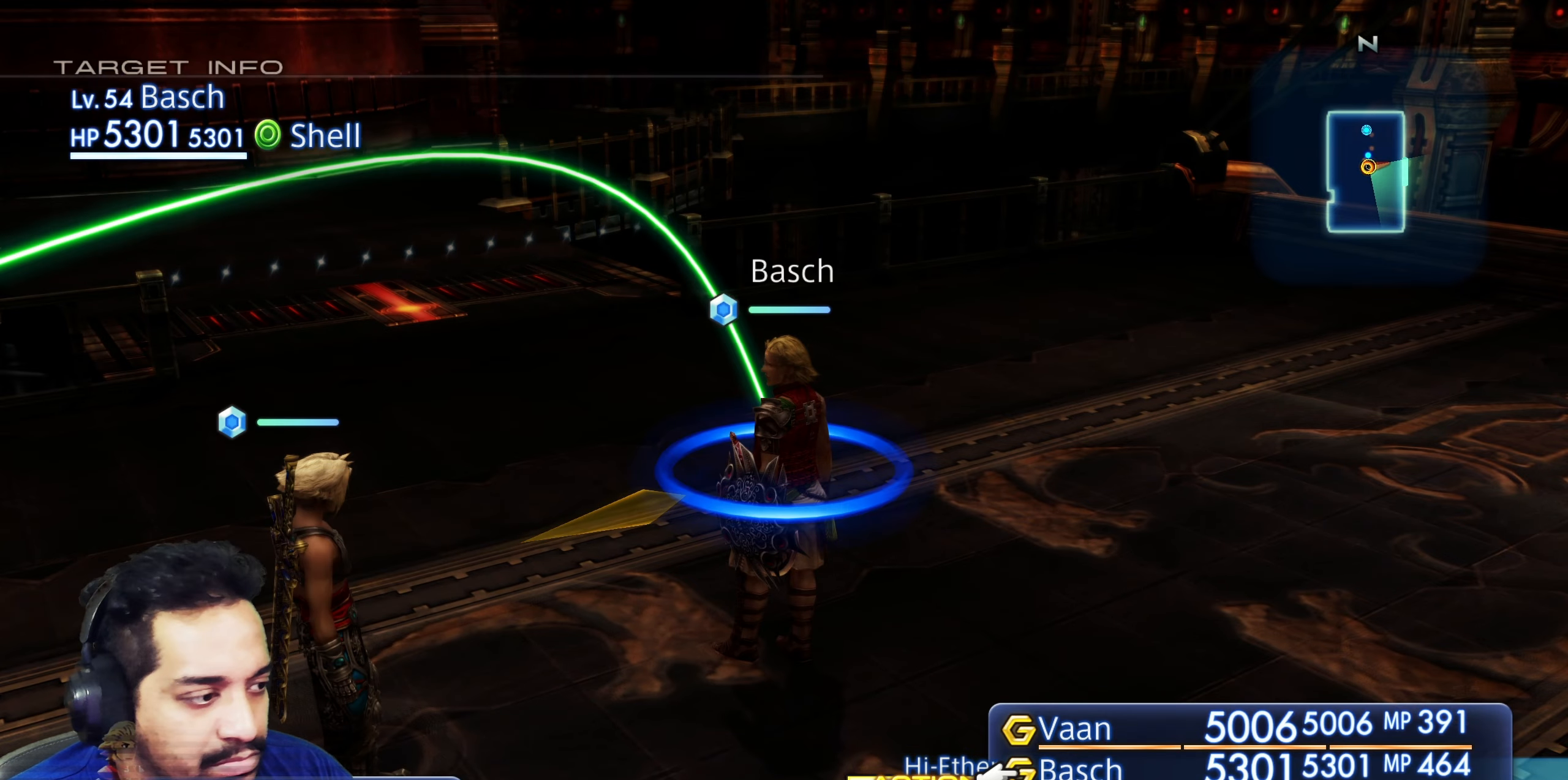
{"buttons": [], "left_stick": "center", "right_stick": "center", "events": [[200, "DPAD_DOWN", "down"], [300, "DPAD_DOWN", "up"]]}
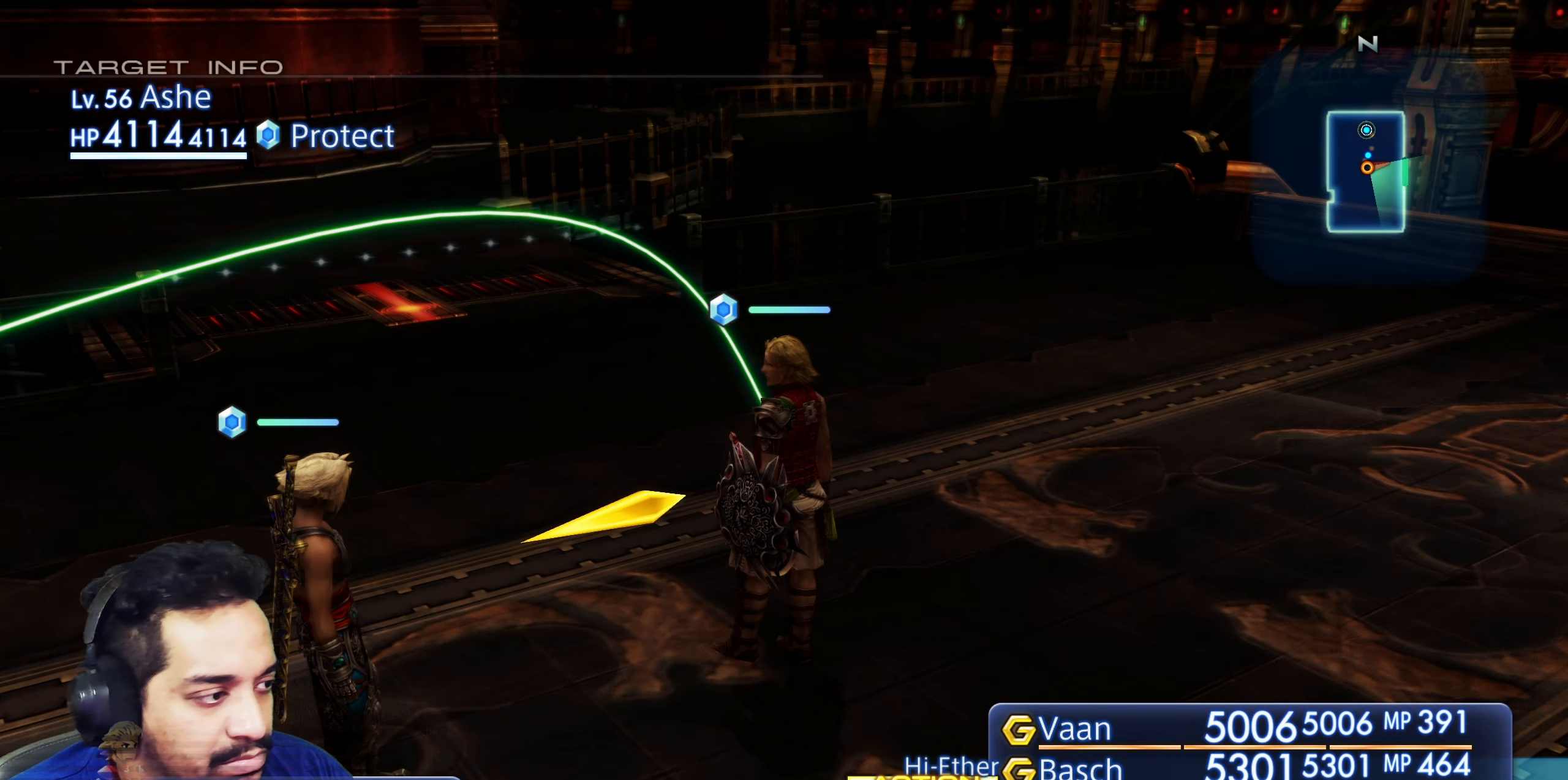
{"buttons": [], "left_stick": "center", "right_stick": "center", "events": [[67, "CIRCLE", "down"], [167, "CIRCLE", "up"], [250, "CIRCLE", "down"], [333, "CIRCLE", "up"], [417, "CIRCLE", "down"], [500, "CIRCLE", "up"]]}
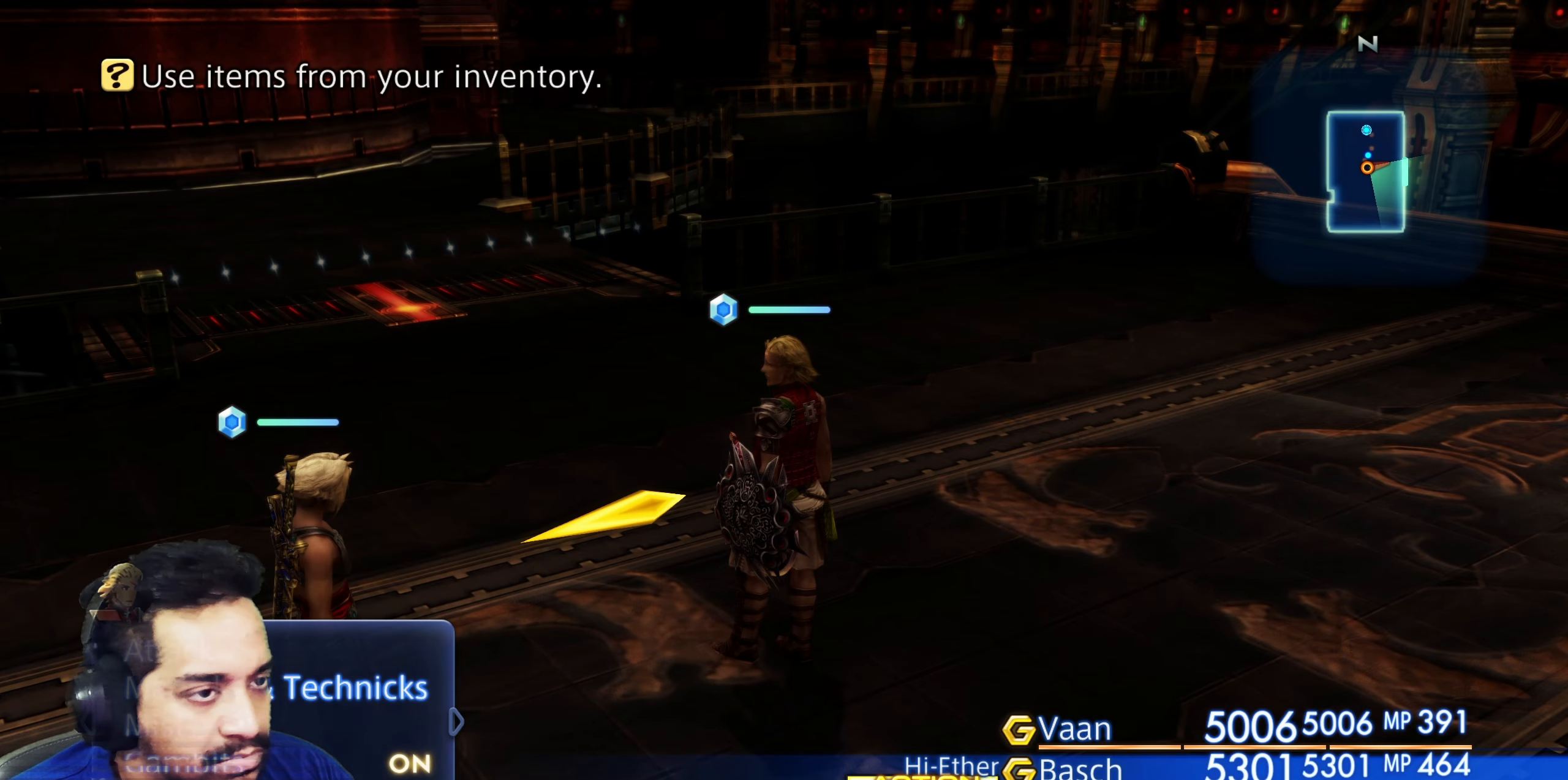
{"buttons": [], "left_stick": "up-left", "right_stick": "center", "events": [[83, "CIRCLE", "down"], [183, "CIRCLE", "up"], [217, "left_stick", "up-left"]]}
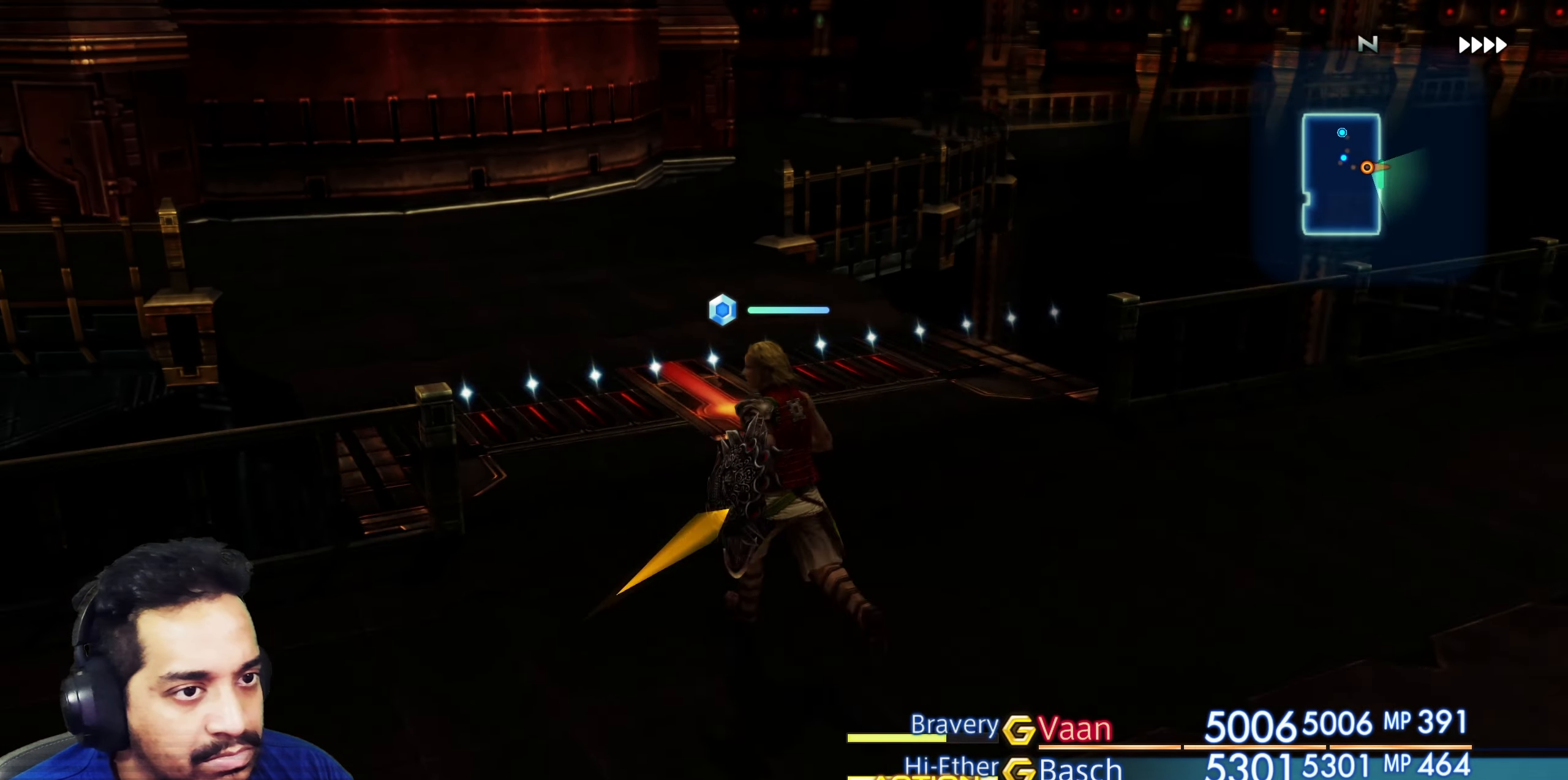
{"buttons": [], "left_stick": "center", "right_stick": "left", "events": [[67, "left_stick", "center"], [67, "right_stick", "left"]]}
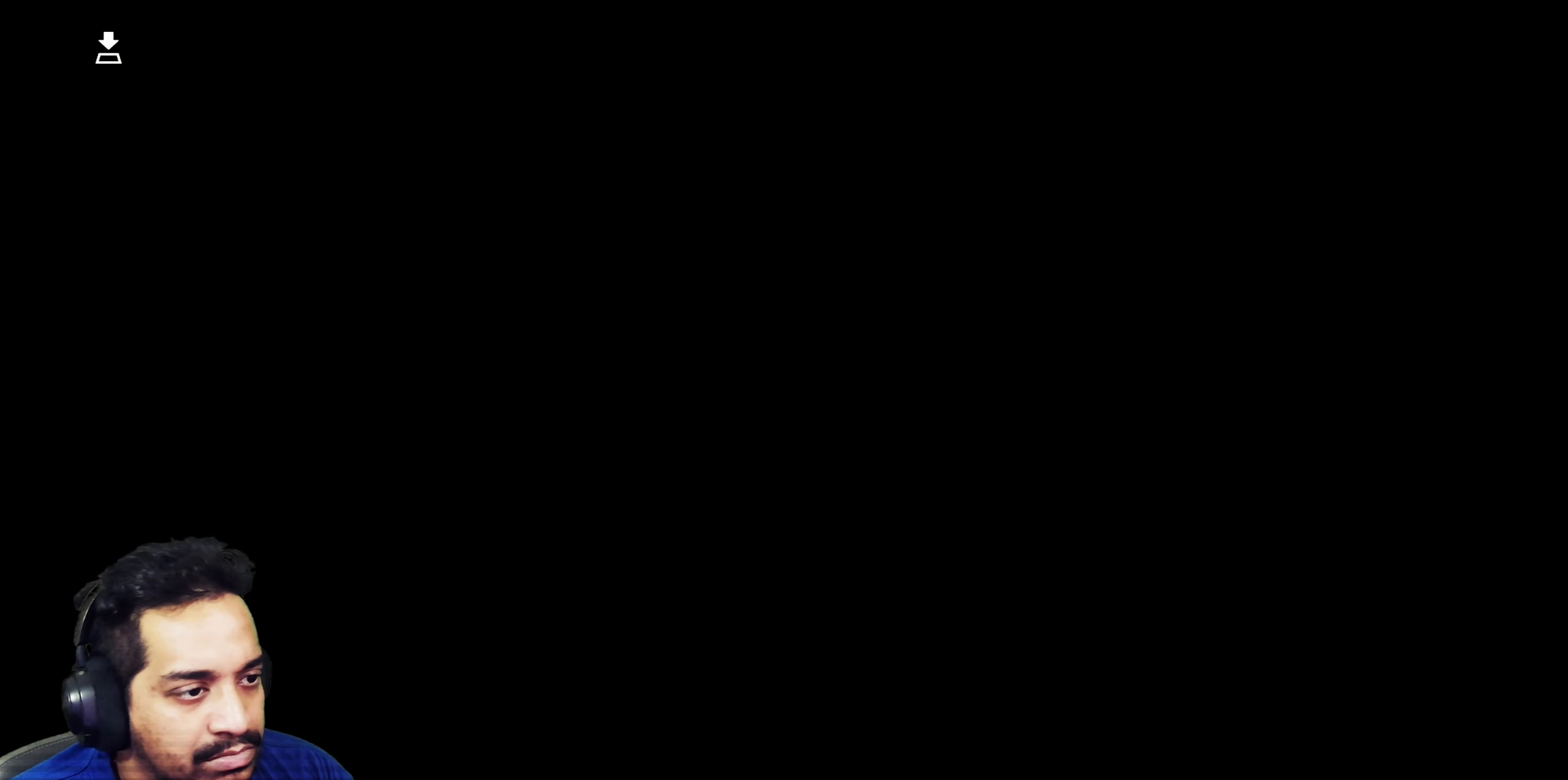
{"buttons": [], "left_stick": "center", "right_stick": "center", "events": [[217, "right_stick", "center"]]}
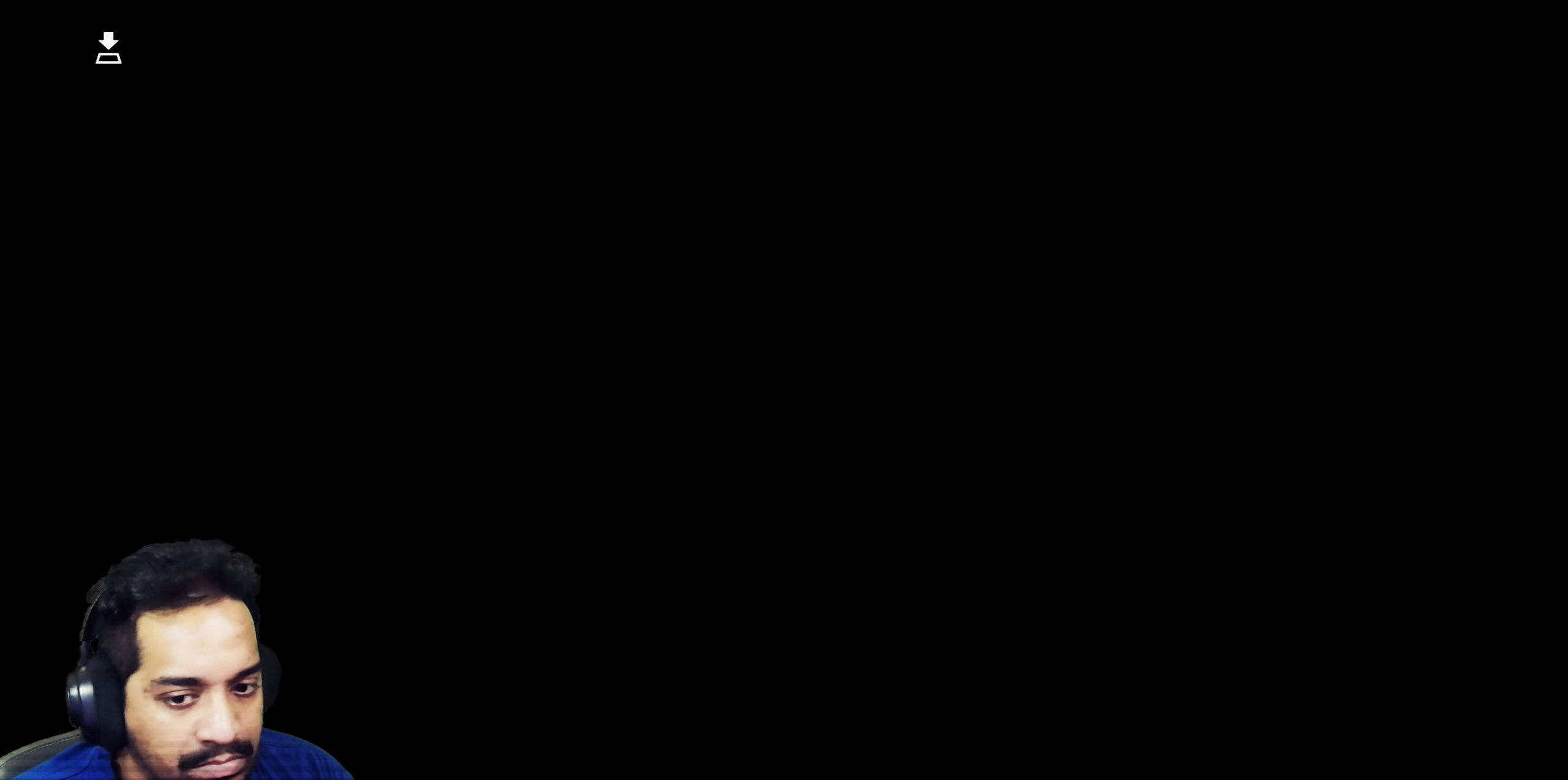
{"buttons": [], "left_stick": "center", "right_stick": "center", "events": []}
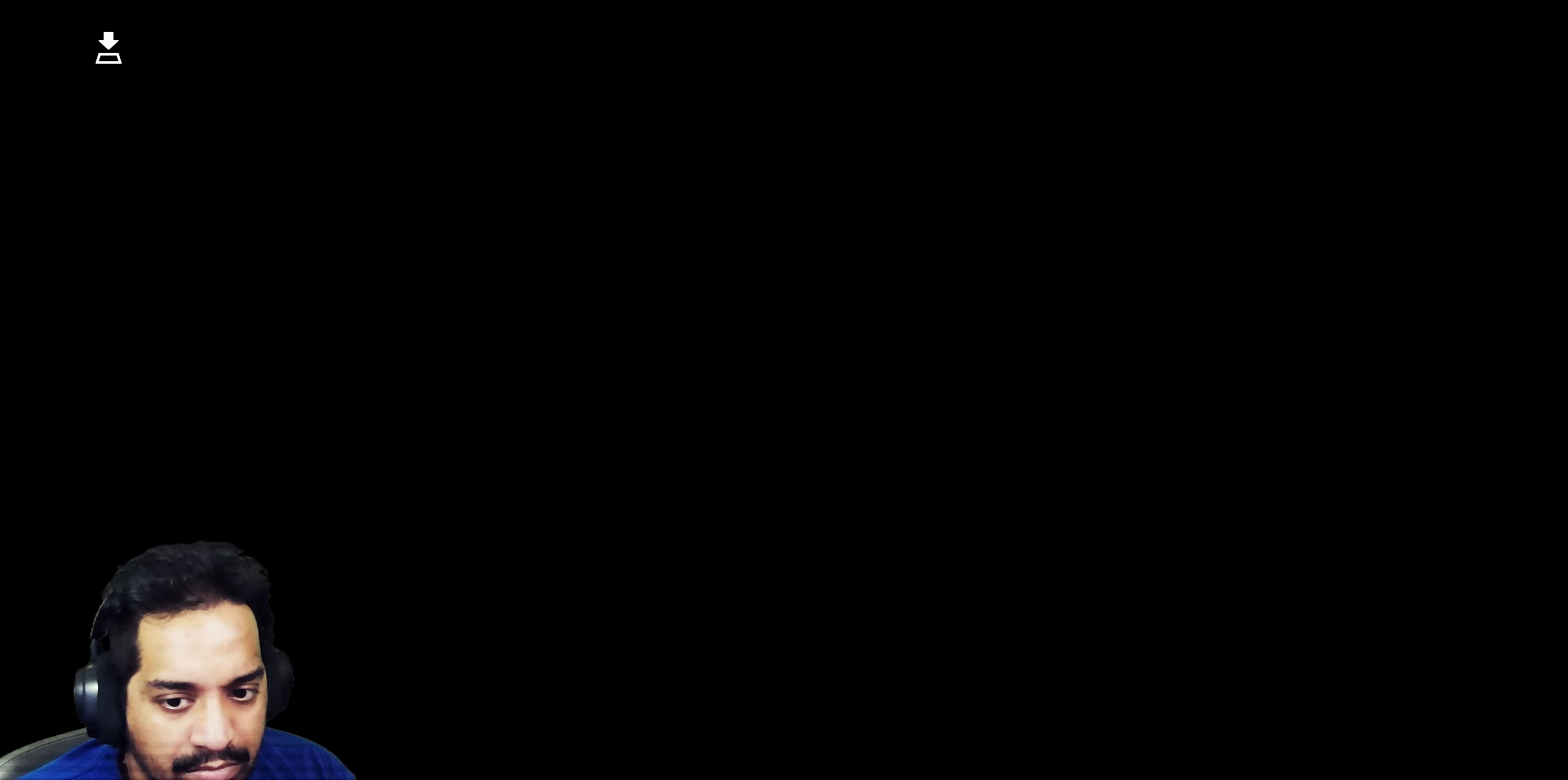
{"buttons": [], "left_stick": "center", "right_stick": "center", "events": []}
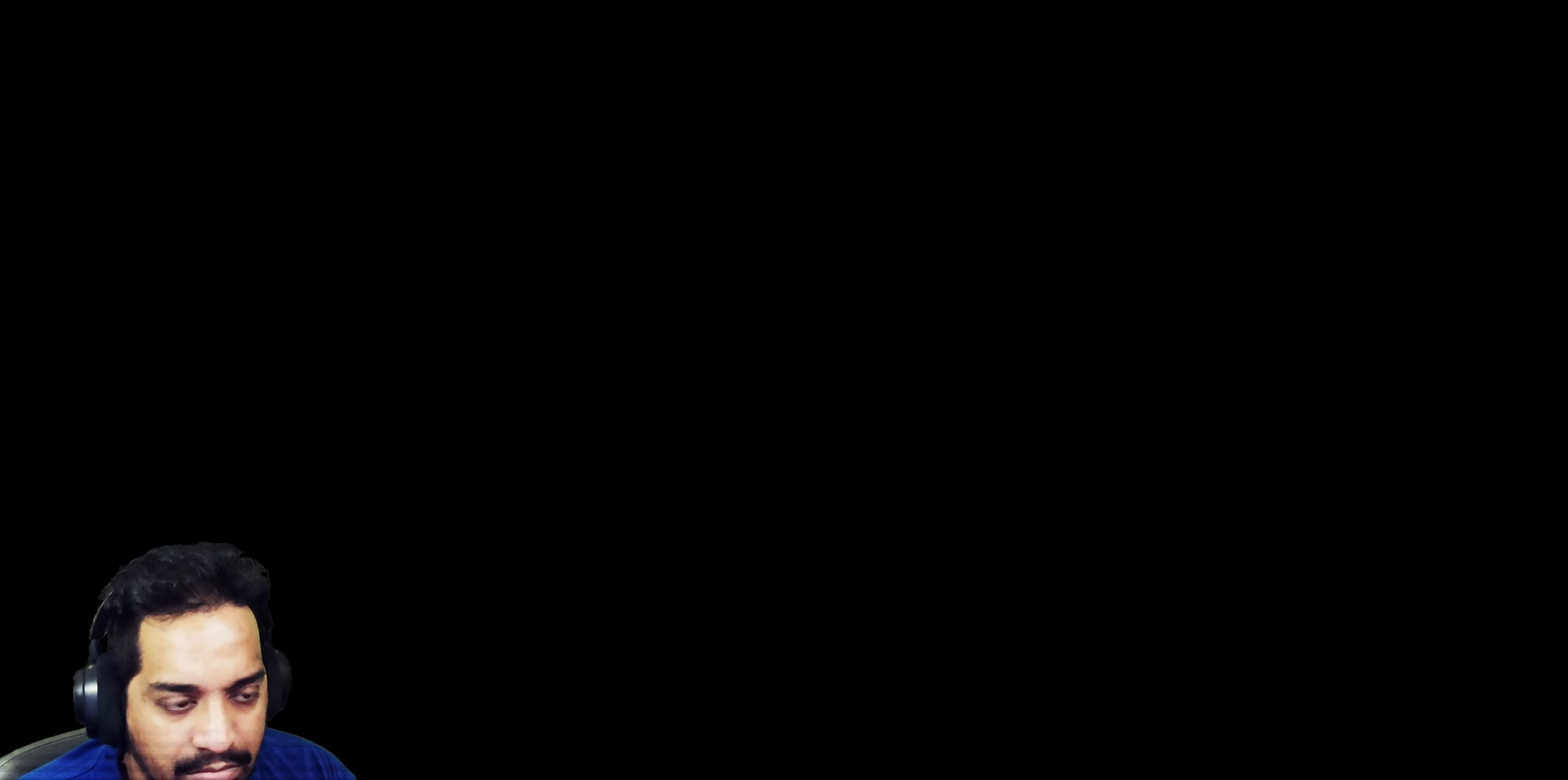
{"buttons": [], "left_stick": "center", "right_stick": "center", "events": []}
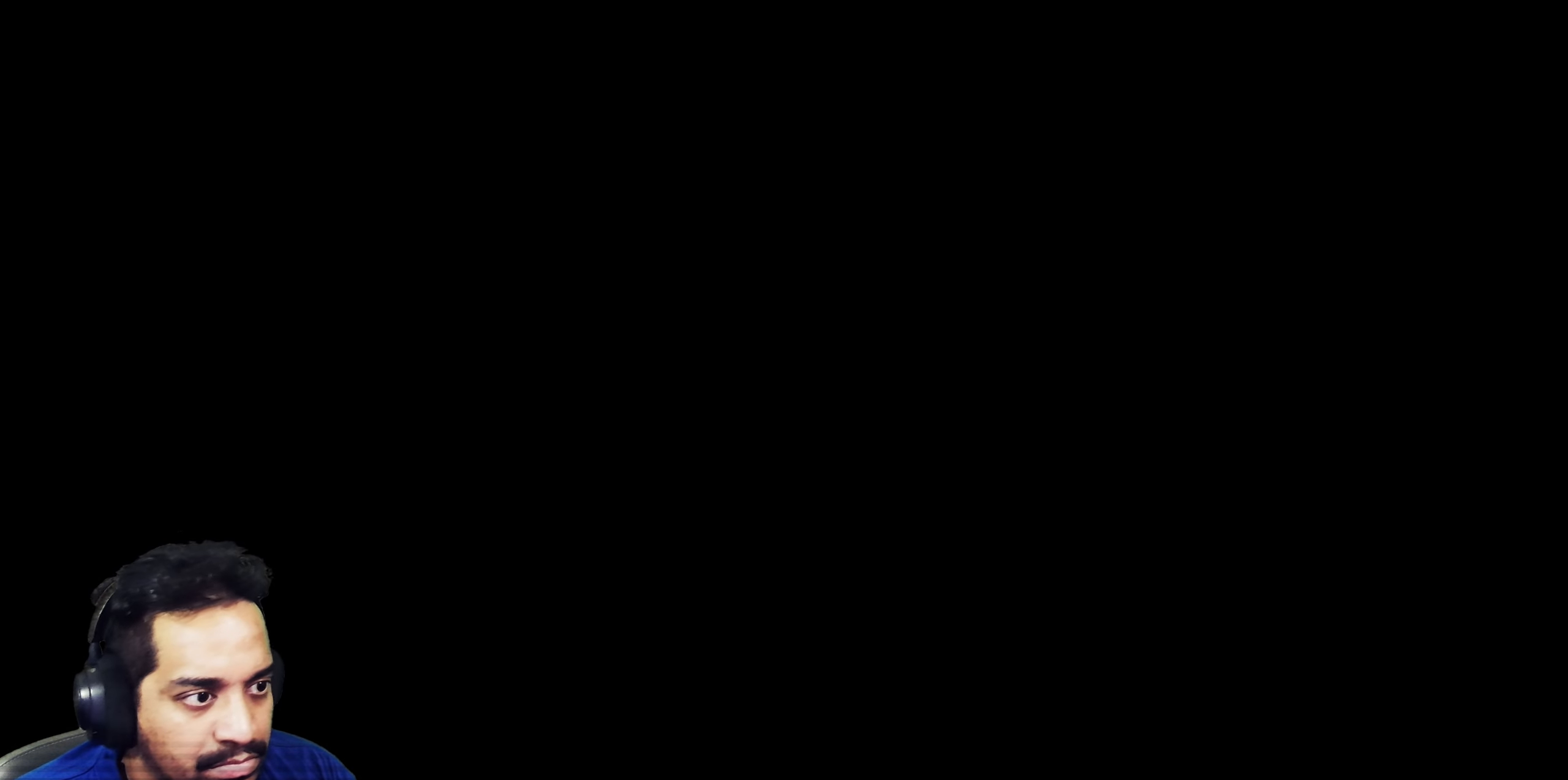
{"buttons": [], "left_stick": "center", "right_stick": "center", "events": []}
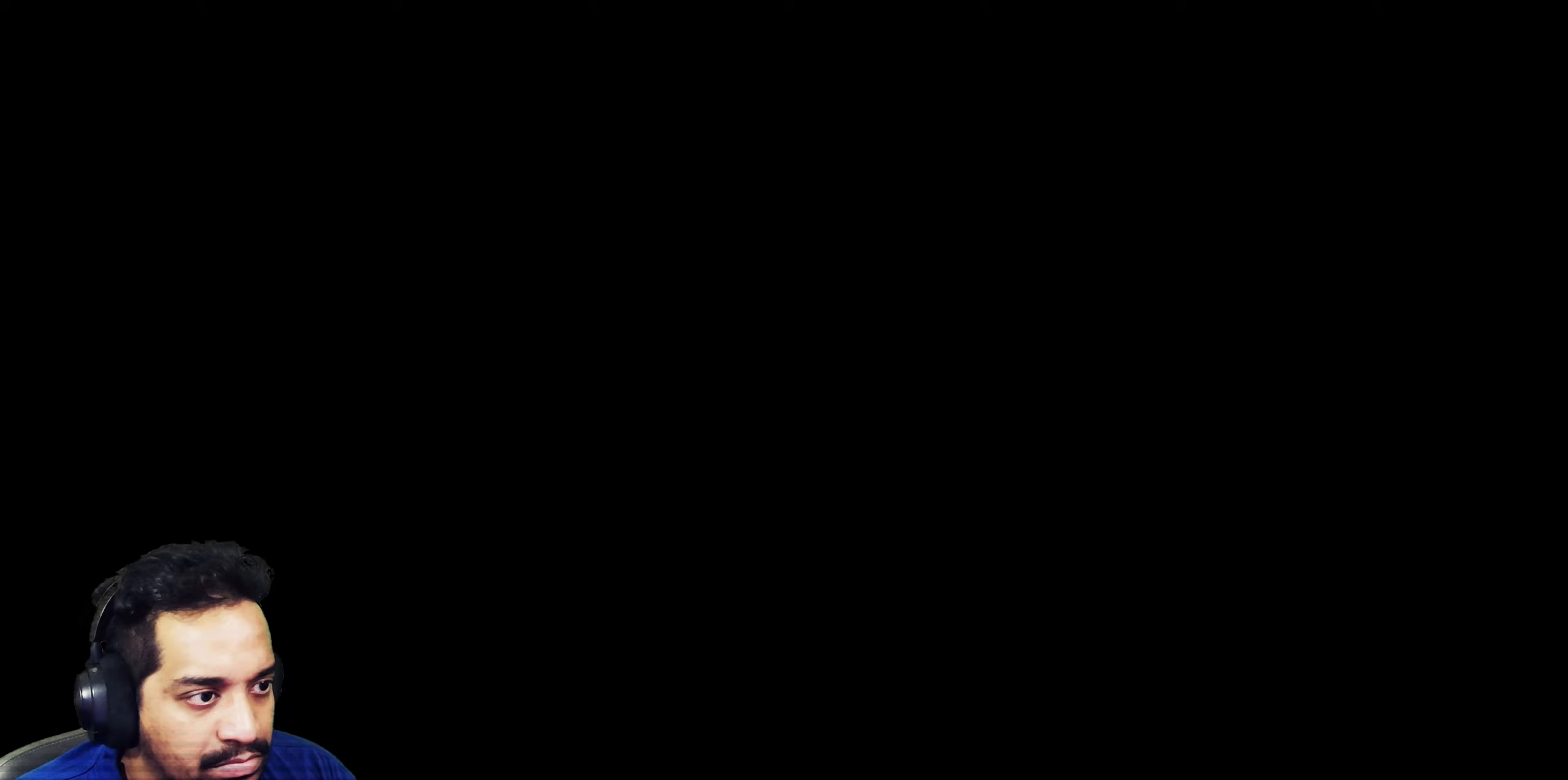
{"buttons": [], "left_stick": "center", "right_stick": "down", "events": [[367, "right_stick", "down"]]}
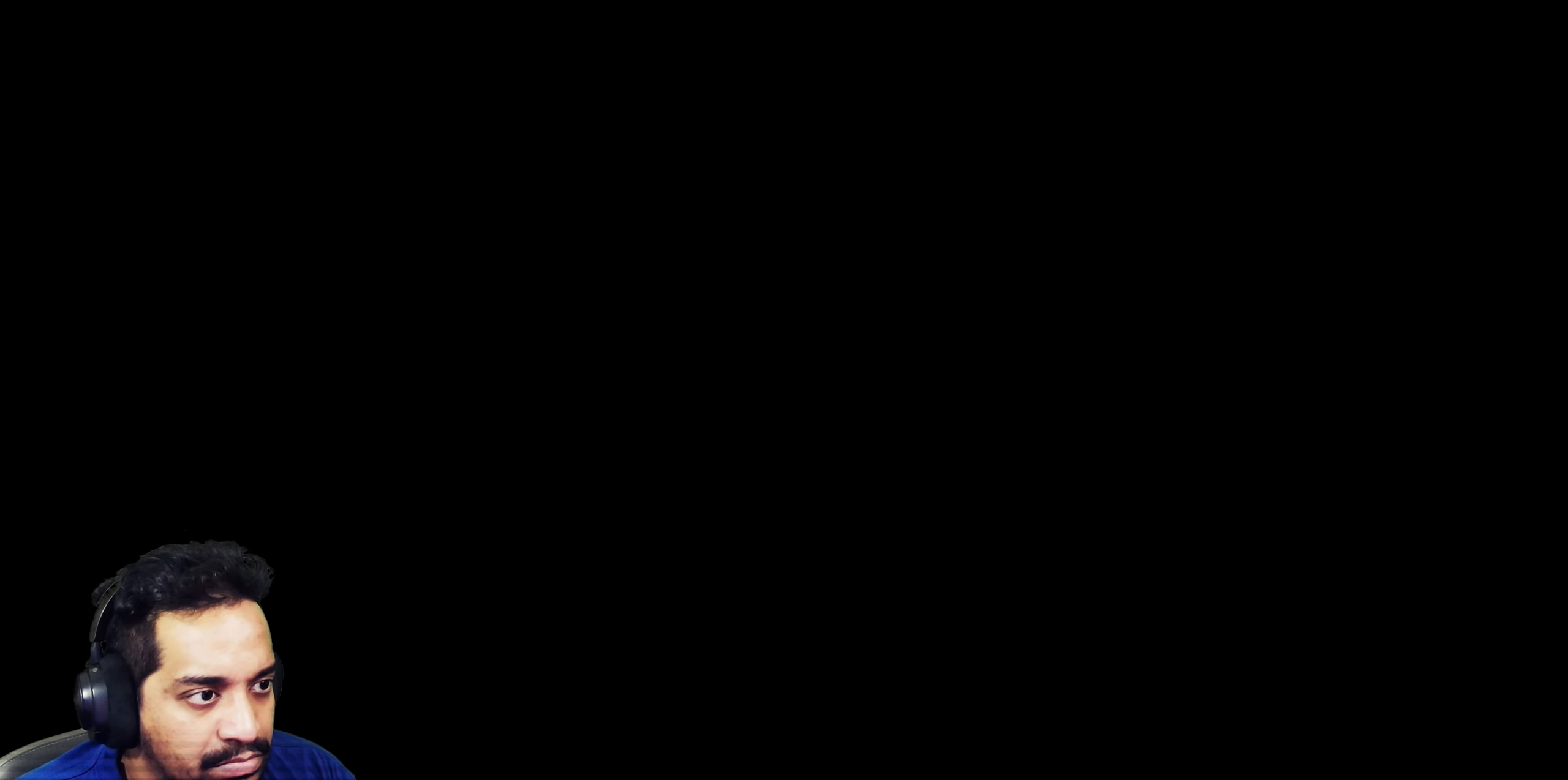
{"buttons": [], "left_stick": "center", "right_stick": "center", "events": [[17, "right_stick", "center"]]}
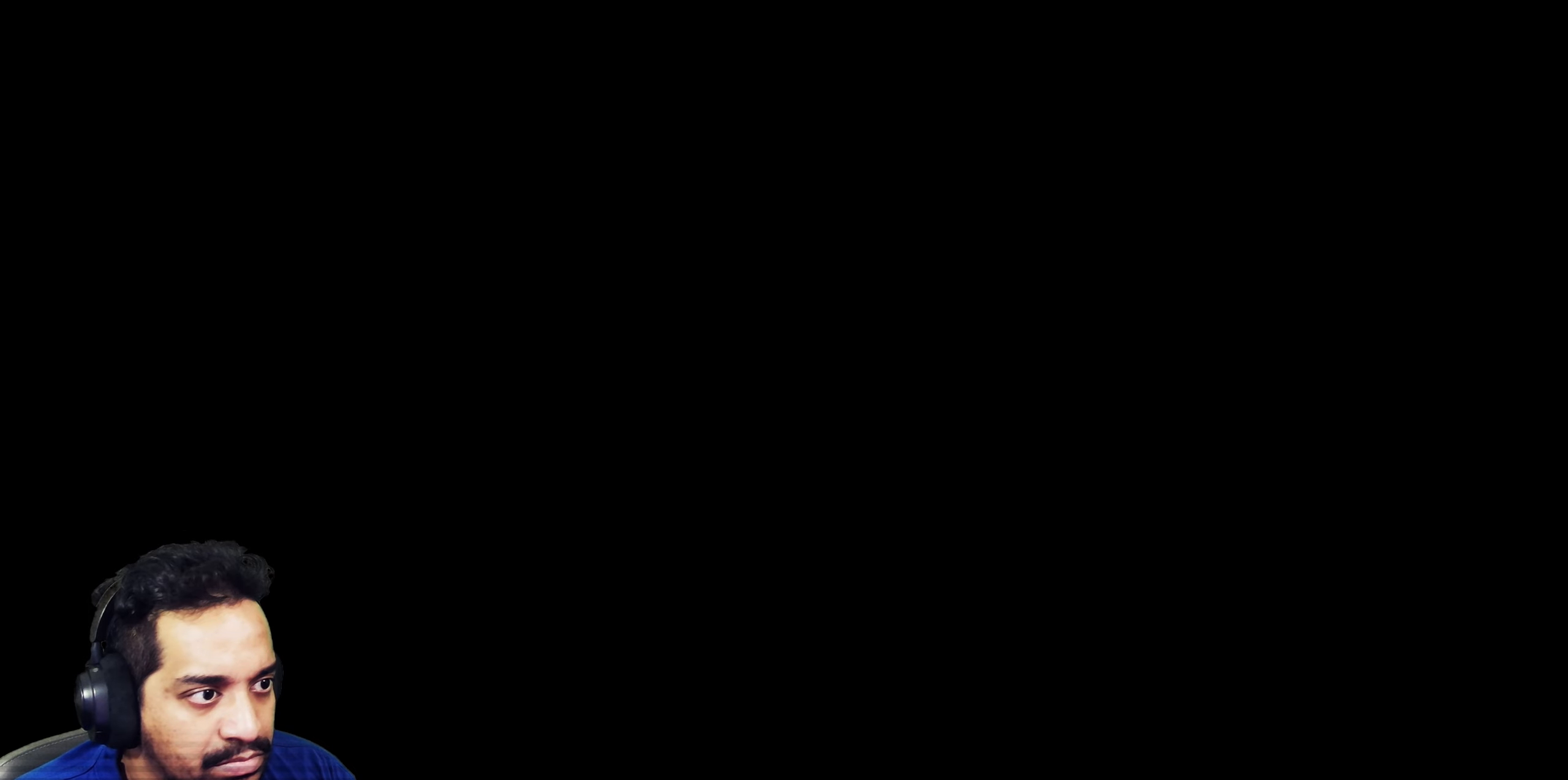
{"buttons": [], "left_stick": "center", "right_stick": "center", "events": []}
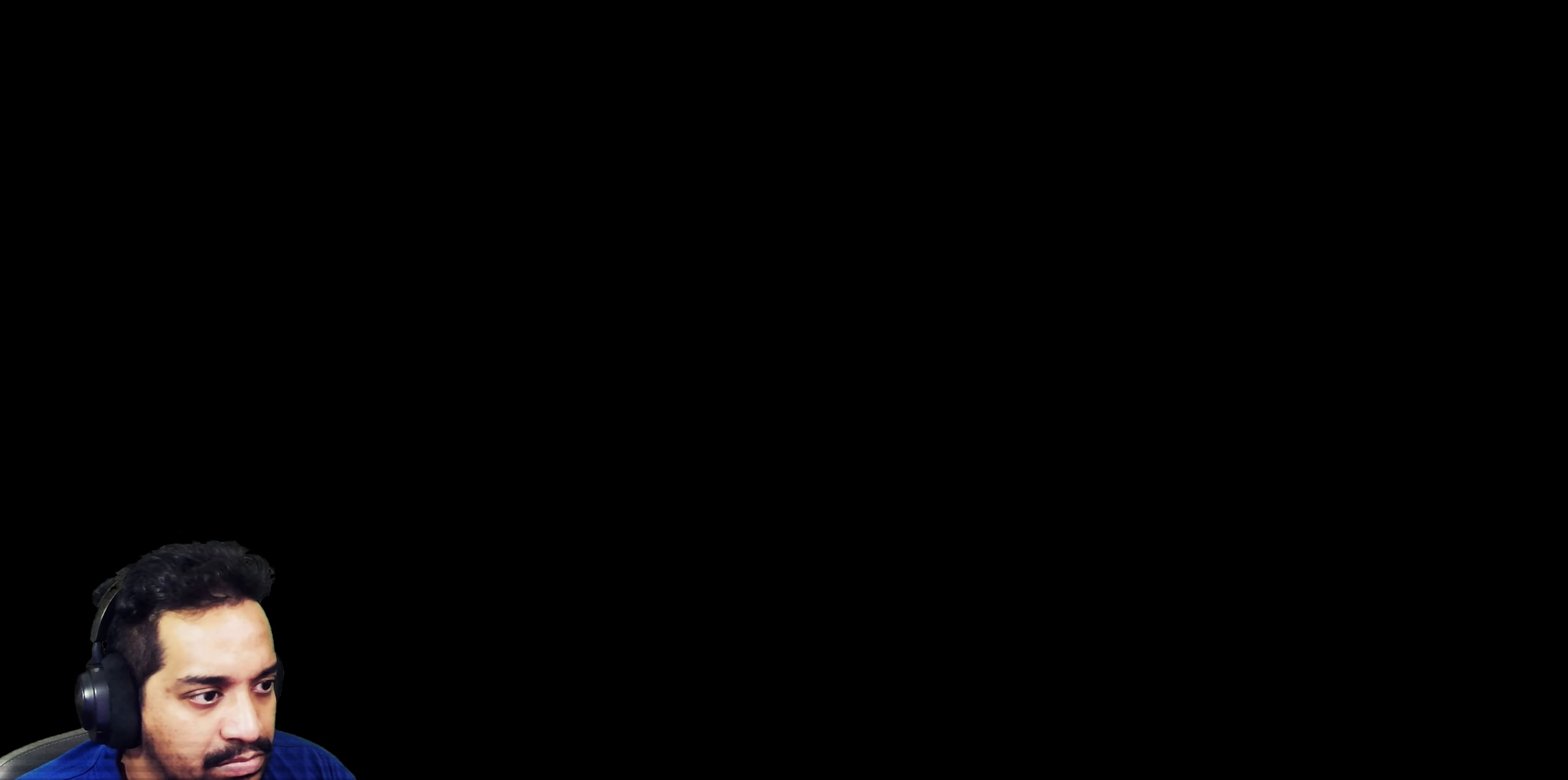
{"buttons": [], "left_stick": "down", "right_stick": "center", "events": [[300, "L2", "down"], [333, "TRIANGLE", "down"], [350, "L2", "up"], [350, "TRIANGLE", "up"], [417, "left_stick", "down"]]}
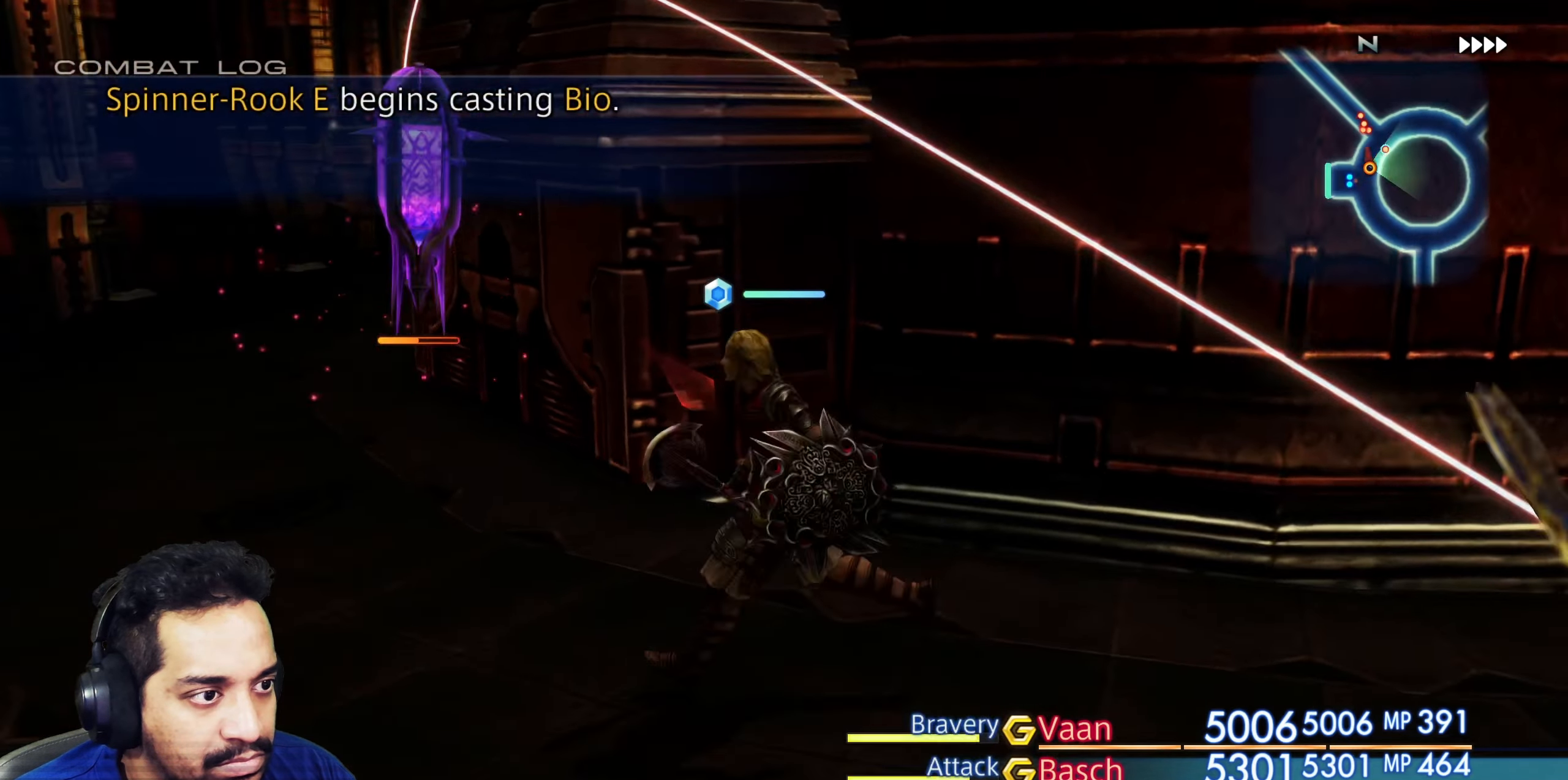
{"buttons": [], "left_stick": "down", "right_stick": "center", "events": []}
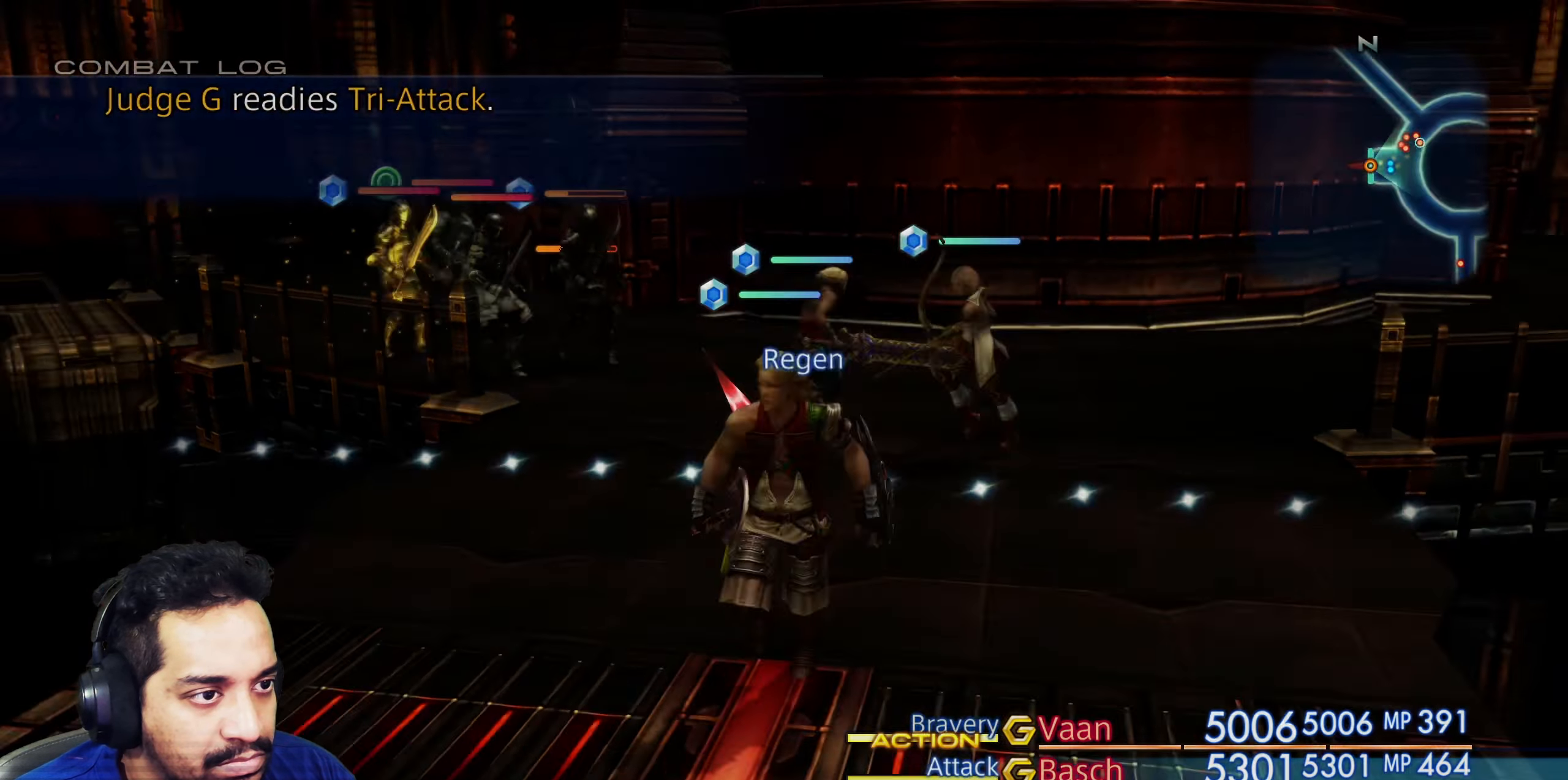
{"buttons": [], "left_stick": "center", "right_stick": "center", "events": [[417, "left_stick", "center"]]}
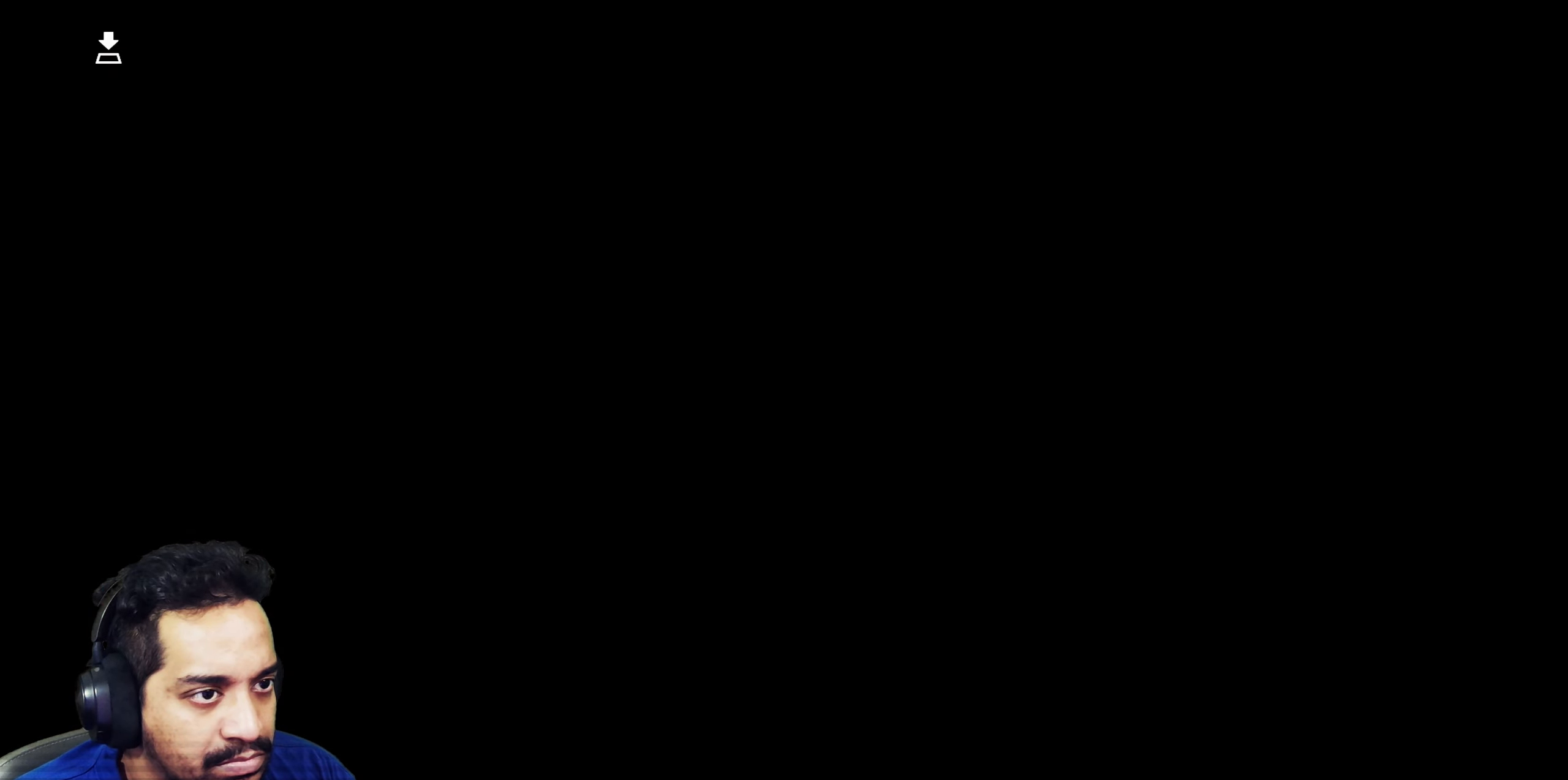
{"buttons": [], "left_stick": "center", "right_stick": "center", "events": []}
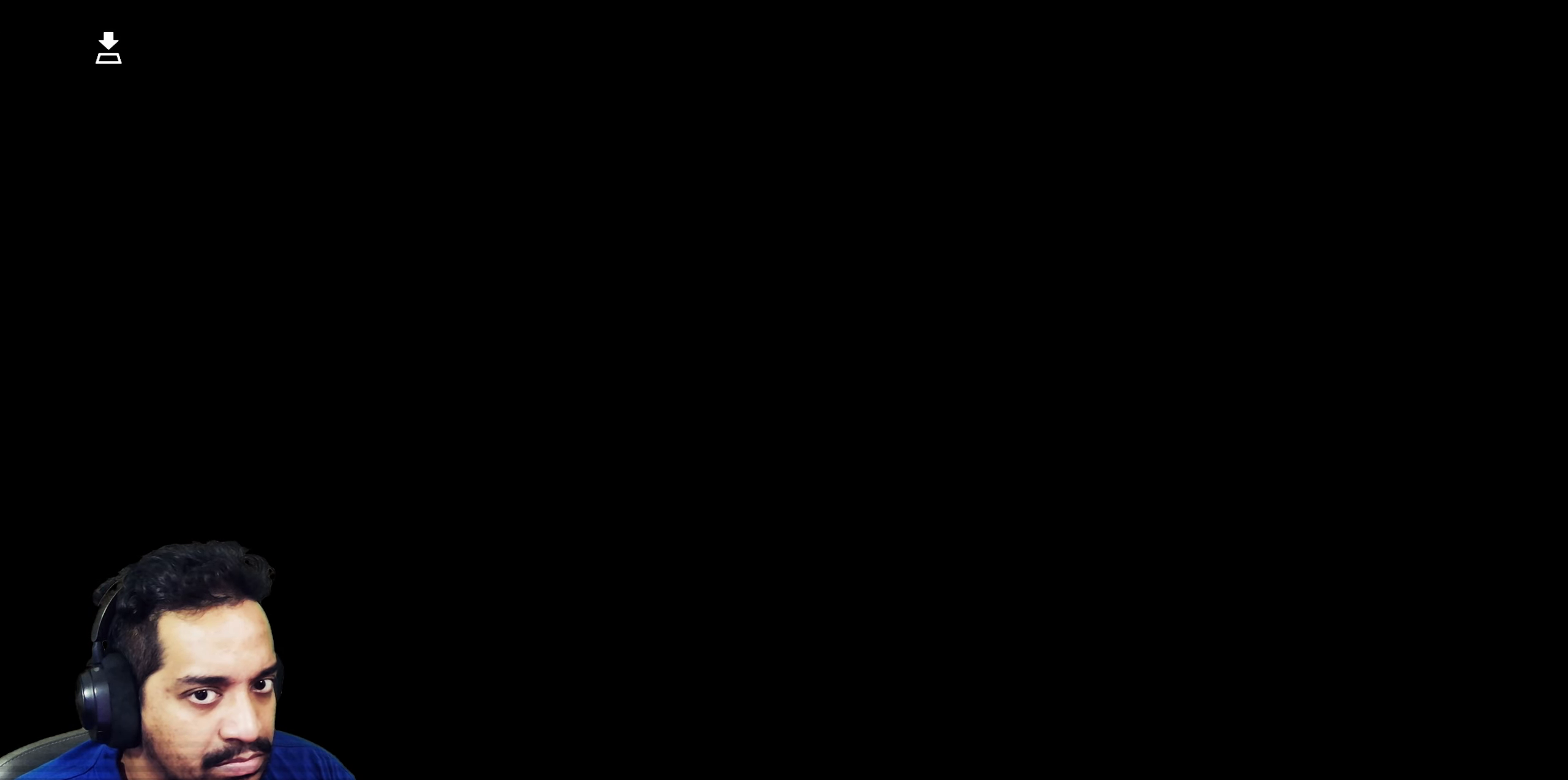
{"buttons": [], "left_stick": "center", "right_stick": "center", "events": []}
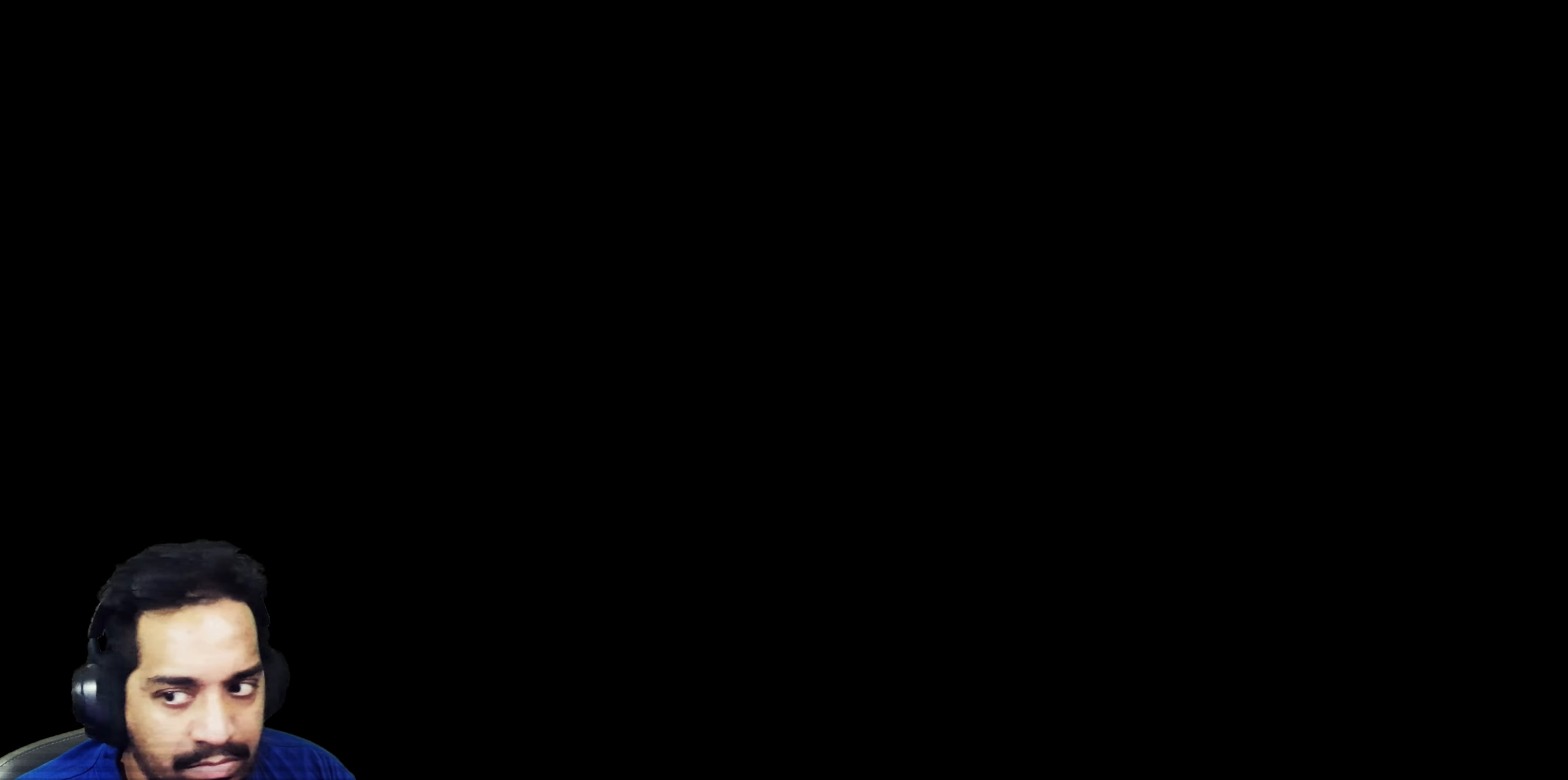
{"buttons": [], "left_stick": "center", "right_stick": "center", "events": []}
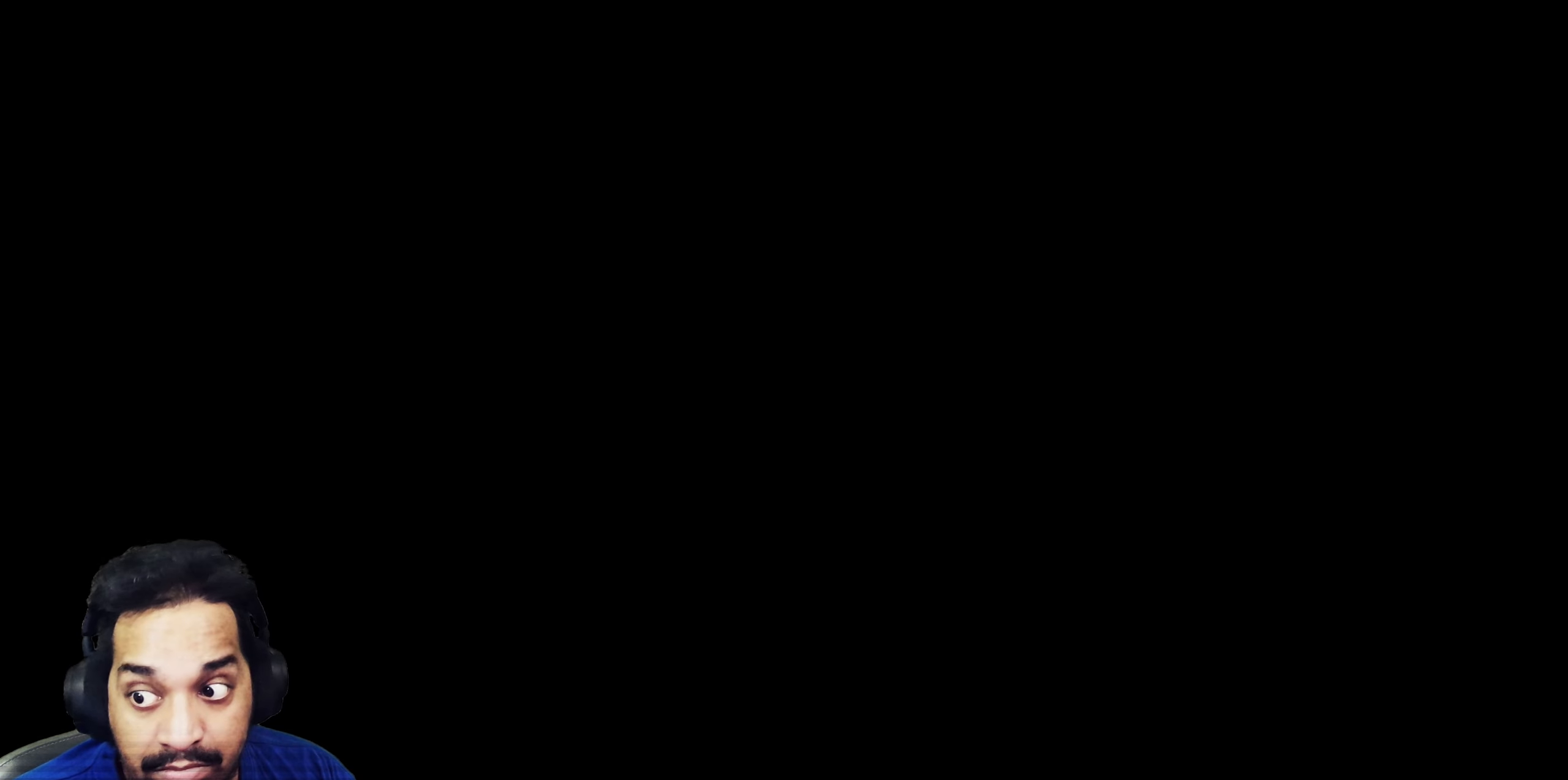
{"buttons": [], "left_stick": "center", "right_stick": "center", "events": []}
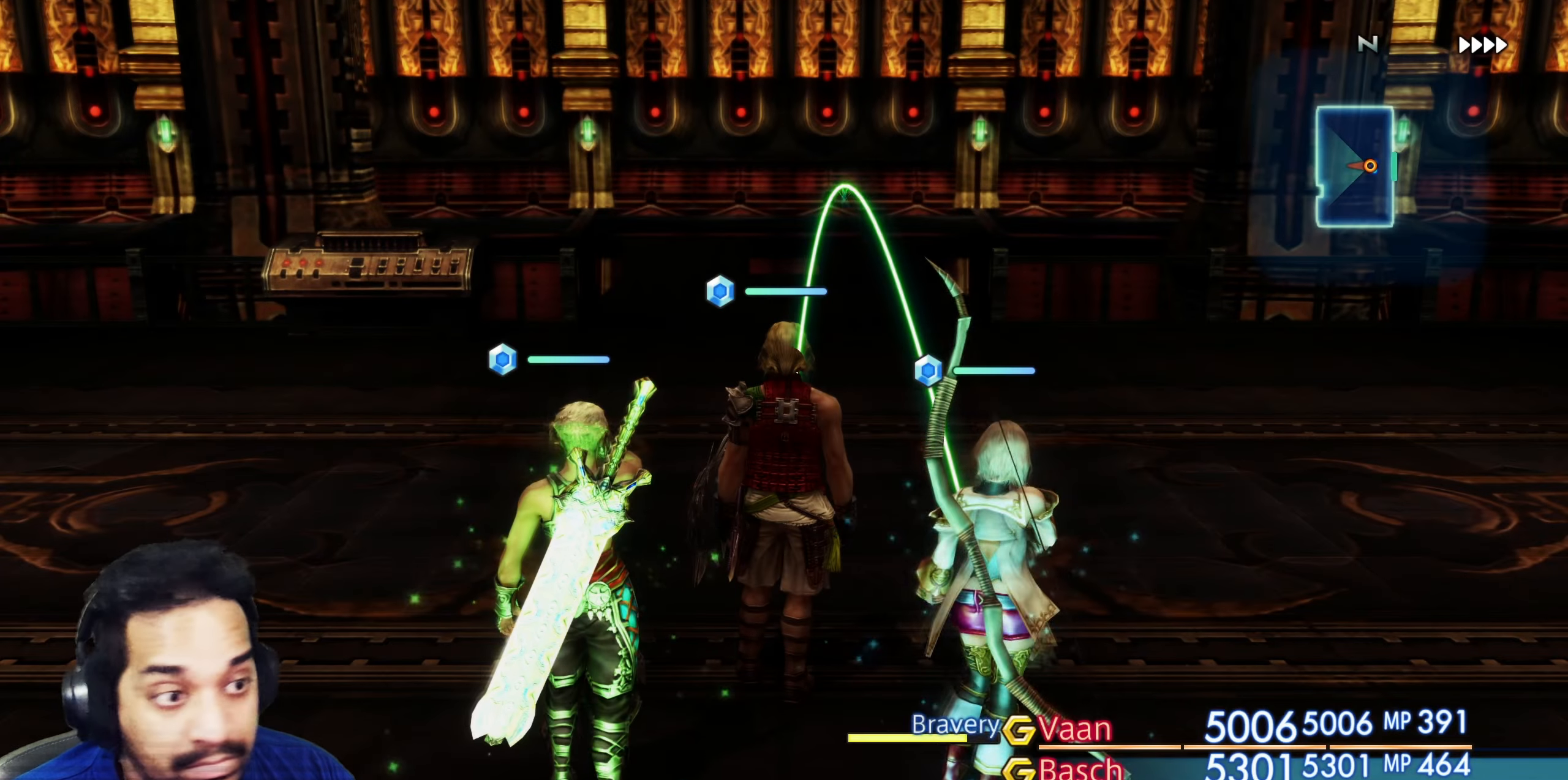
{"buttons": [], "left_stick": "center", "right_stick": "right"}
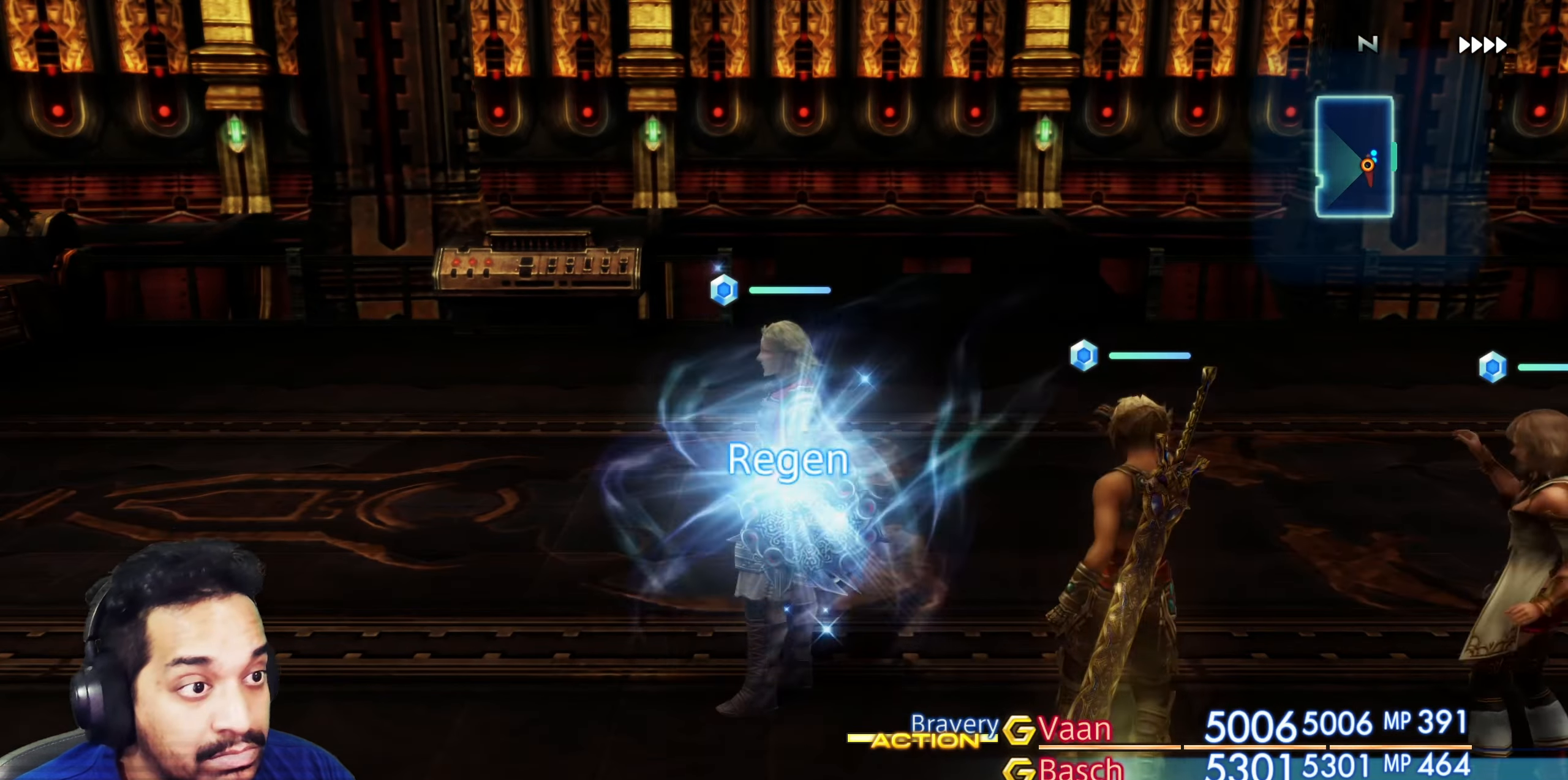
{"buttons": [], "left_stick": "up", "right_stick": "down-right", "events": [[117, "left_stick", "right"], [333, "left_stick", "up"], [350, "right_stick", "down-right"]]}
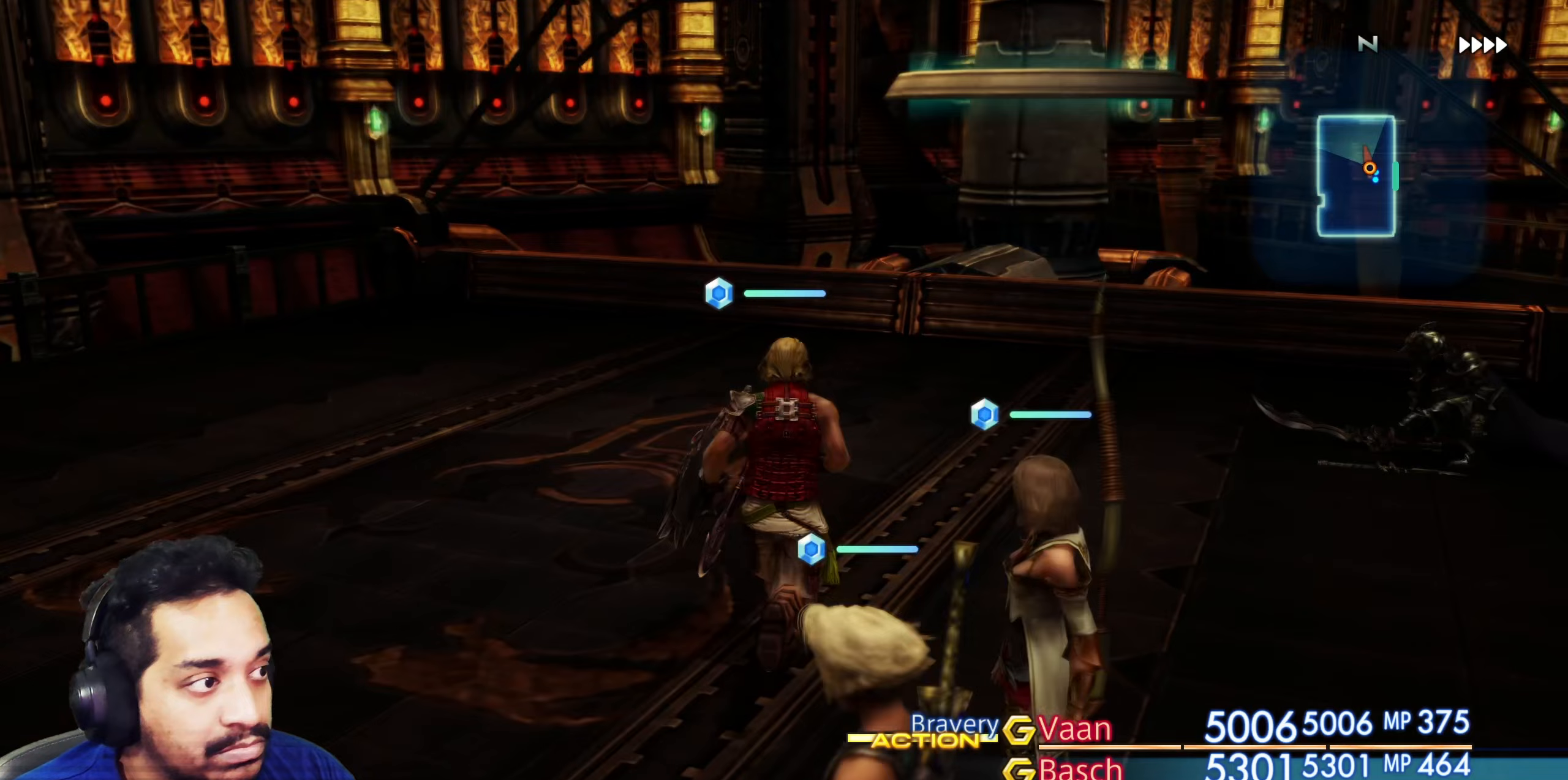
{"buttons": [], "left_stick": "up-right", "right_stick": "down-right", "events": [[67, "left_stick", "up-right"], [283, "left_stick", "center"], [500, "left_stick", "up-right"]]}
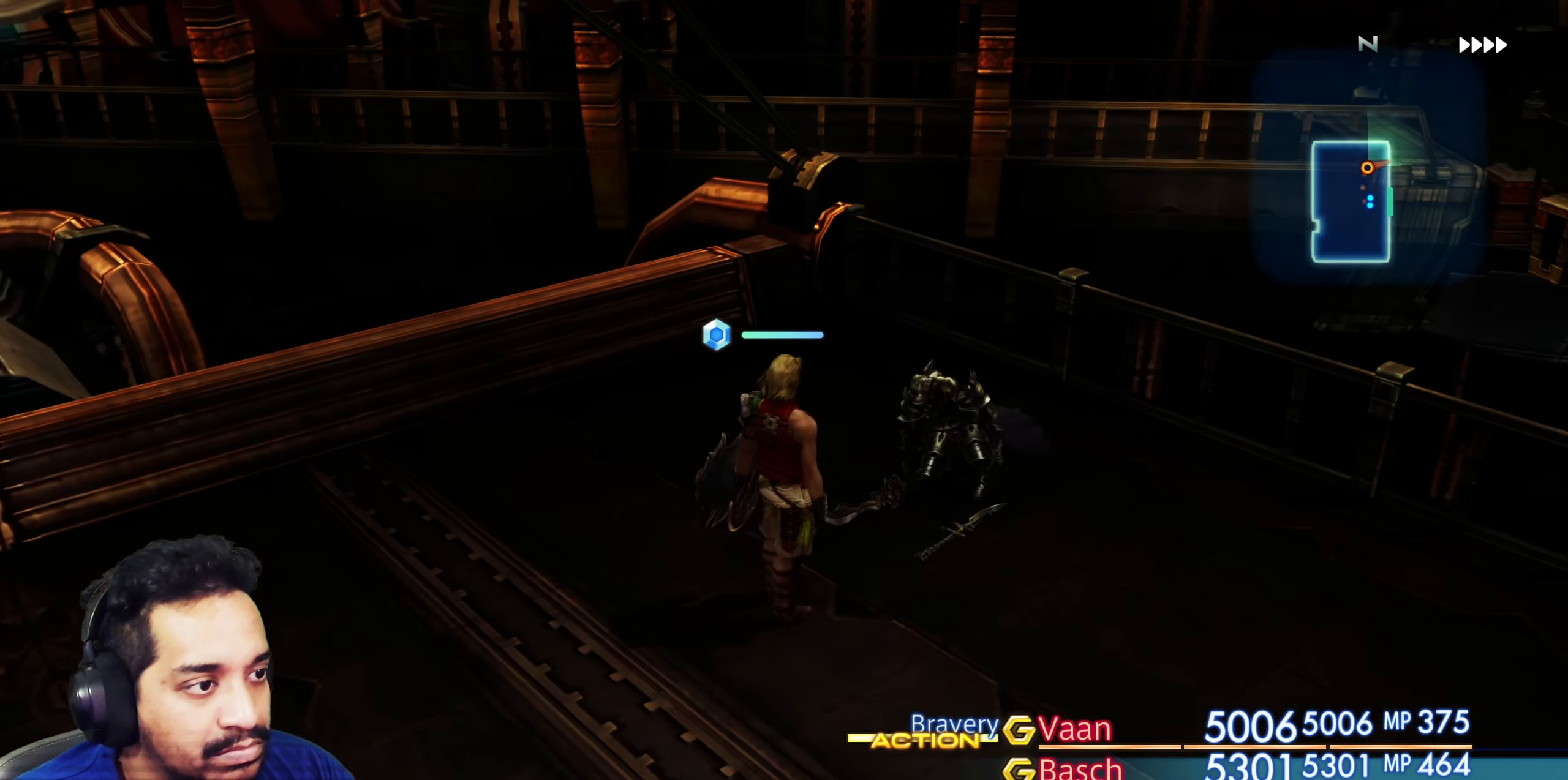
{"buttons": [], "left_stick": "center", "right_stick": "right", "events": [[100, "right_stick", "right"], [183, "left_stick", "center"]]}
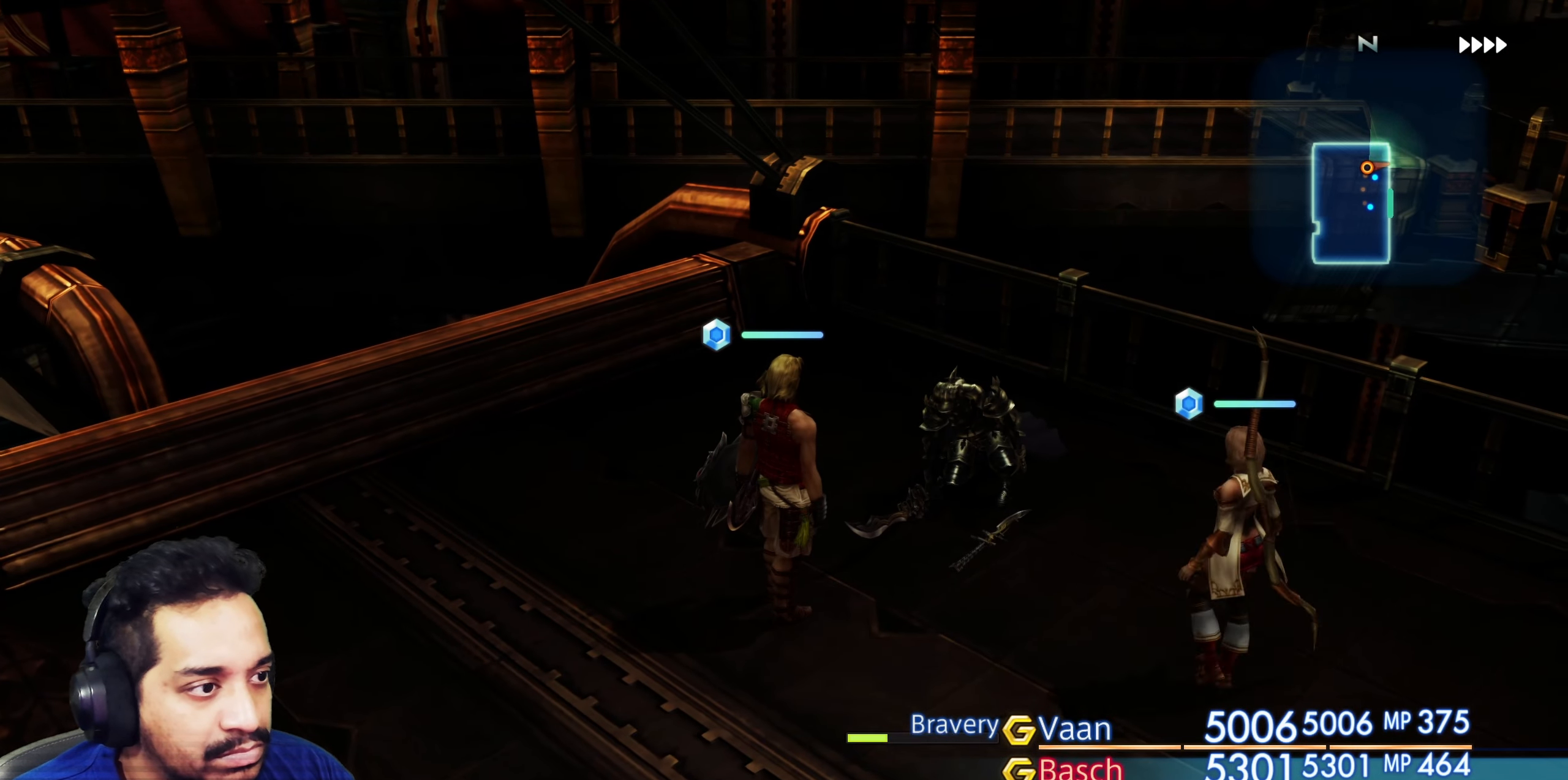
{"buttons": [], "left_stick": "down-right", "right_stick": "right", "events": [[350, "left_stick", "down-right"]]}
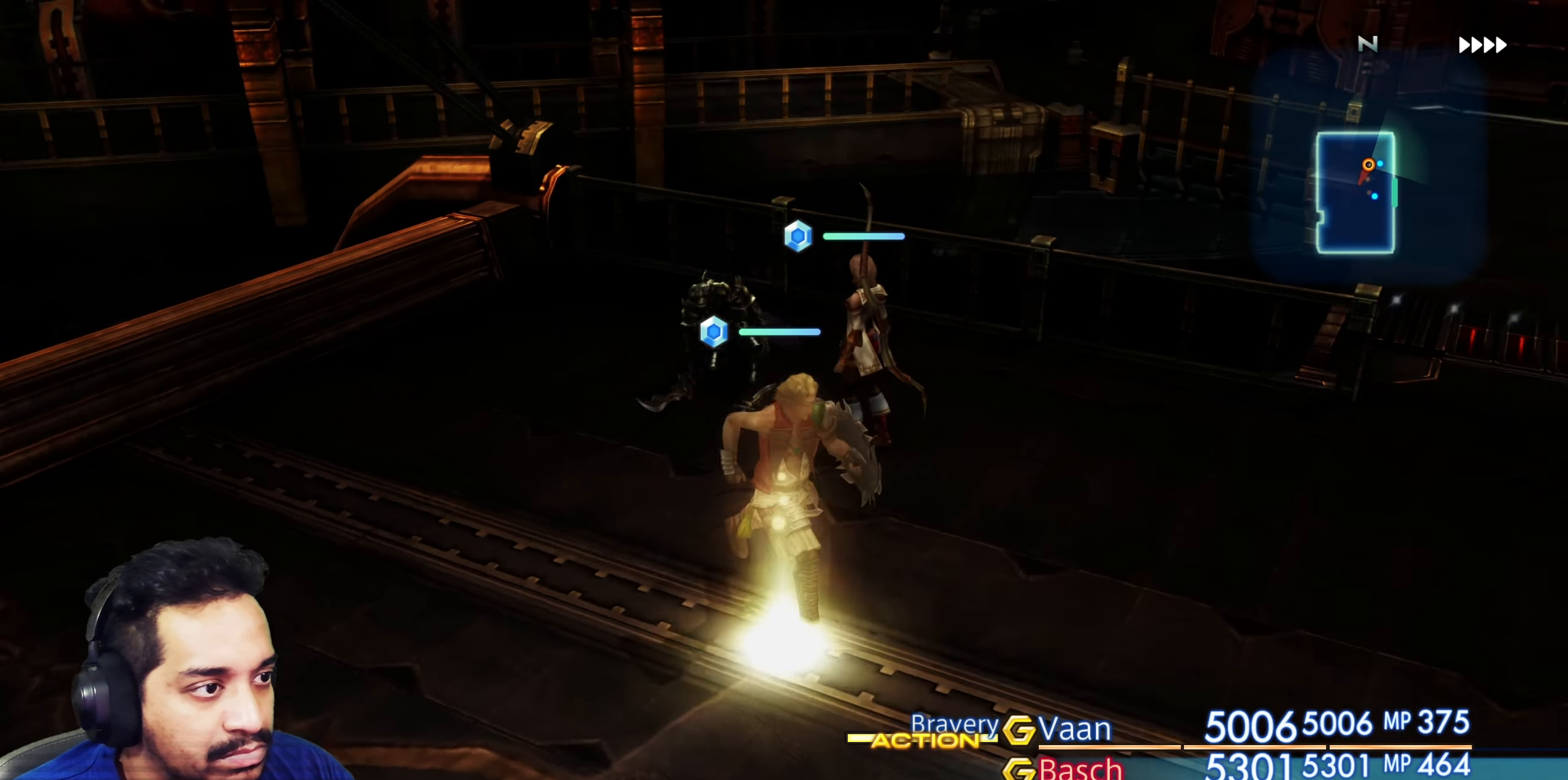
{"buttons": [], "left_stick": "center", "right_stick": "right", "events": [[17, "right_stick", "up-right"], [117, "left_stick", "up-right"], [133, "right_stick", "center"], [167, "left_stick", "up"], [317, "left_stick", "center"], [417, "right_stick", "right"]]}
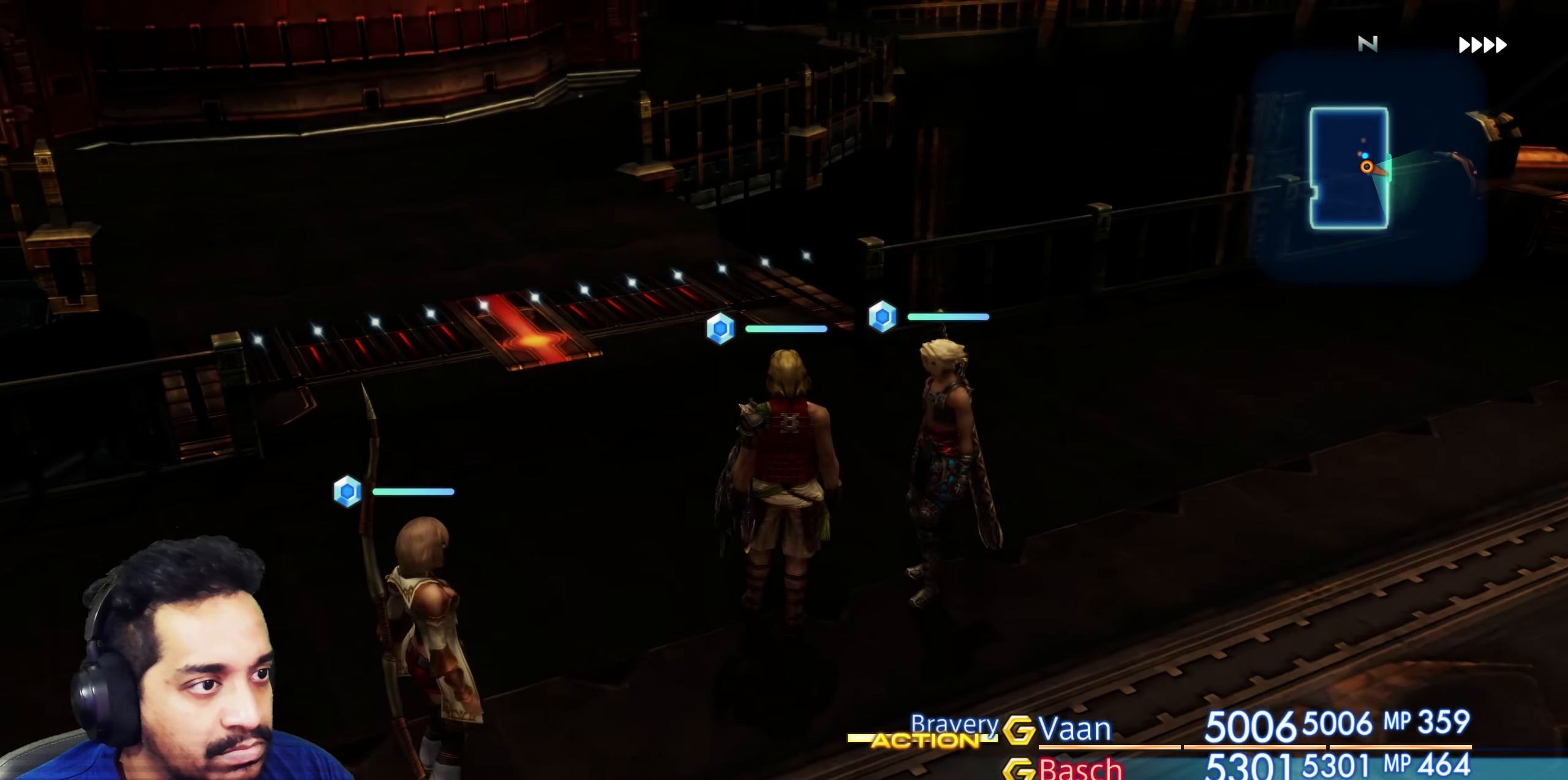
{"buttons": [], "left_stick": "up-left", "right_stick": "left", "events": [[233, "right_stick", "center"], [250, "left_stick", "up-left"], [300, "right_stick", "left"]]}
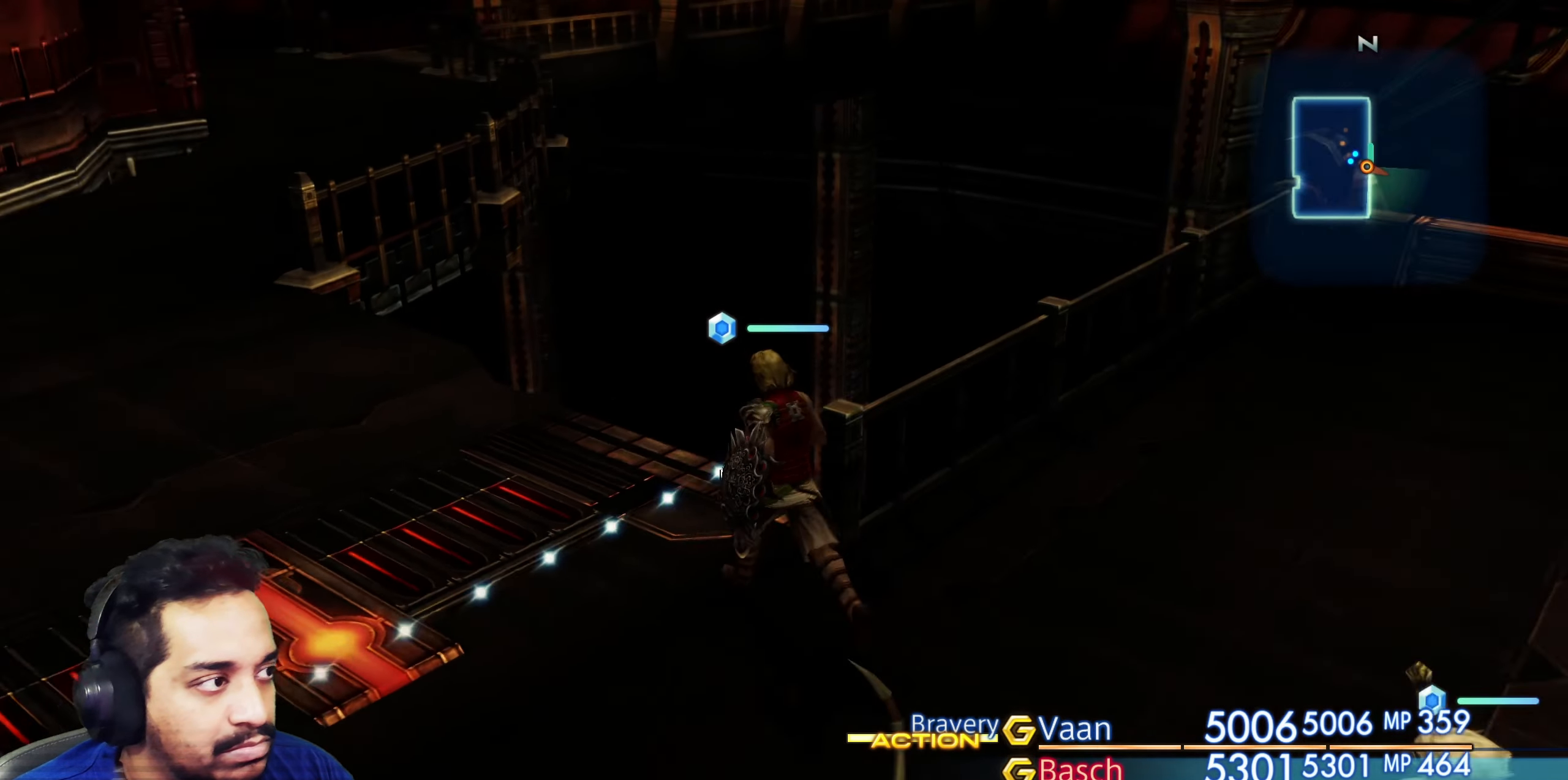
{"buttons": [], "left_stick": "center", "right_stick": "center", "events": [[167, "left_stick", "up"], [217, "right_stick", "up-left"], [300, "left_stick", "center"], [350, "right_stick", "center"]]}
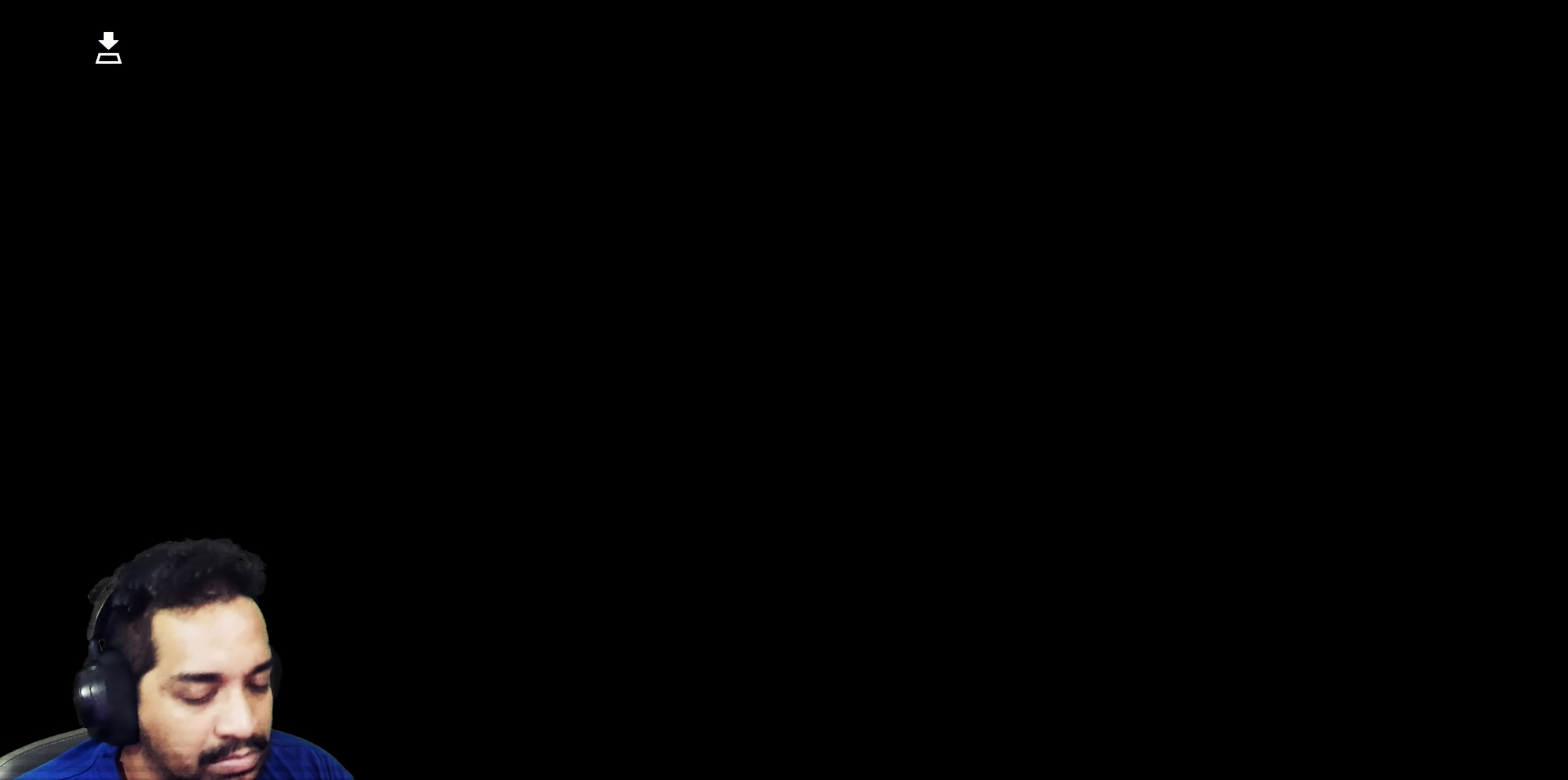
{"buttons": [], "left_stick": "center", "right_stick": "center", "events": []}